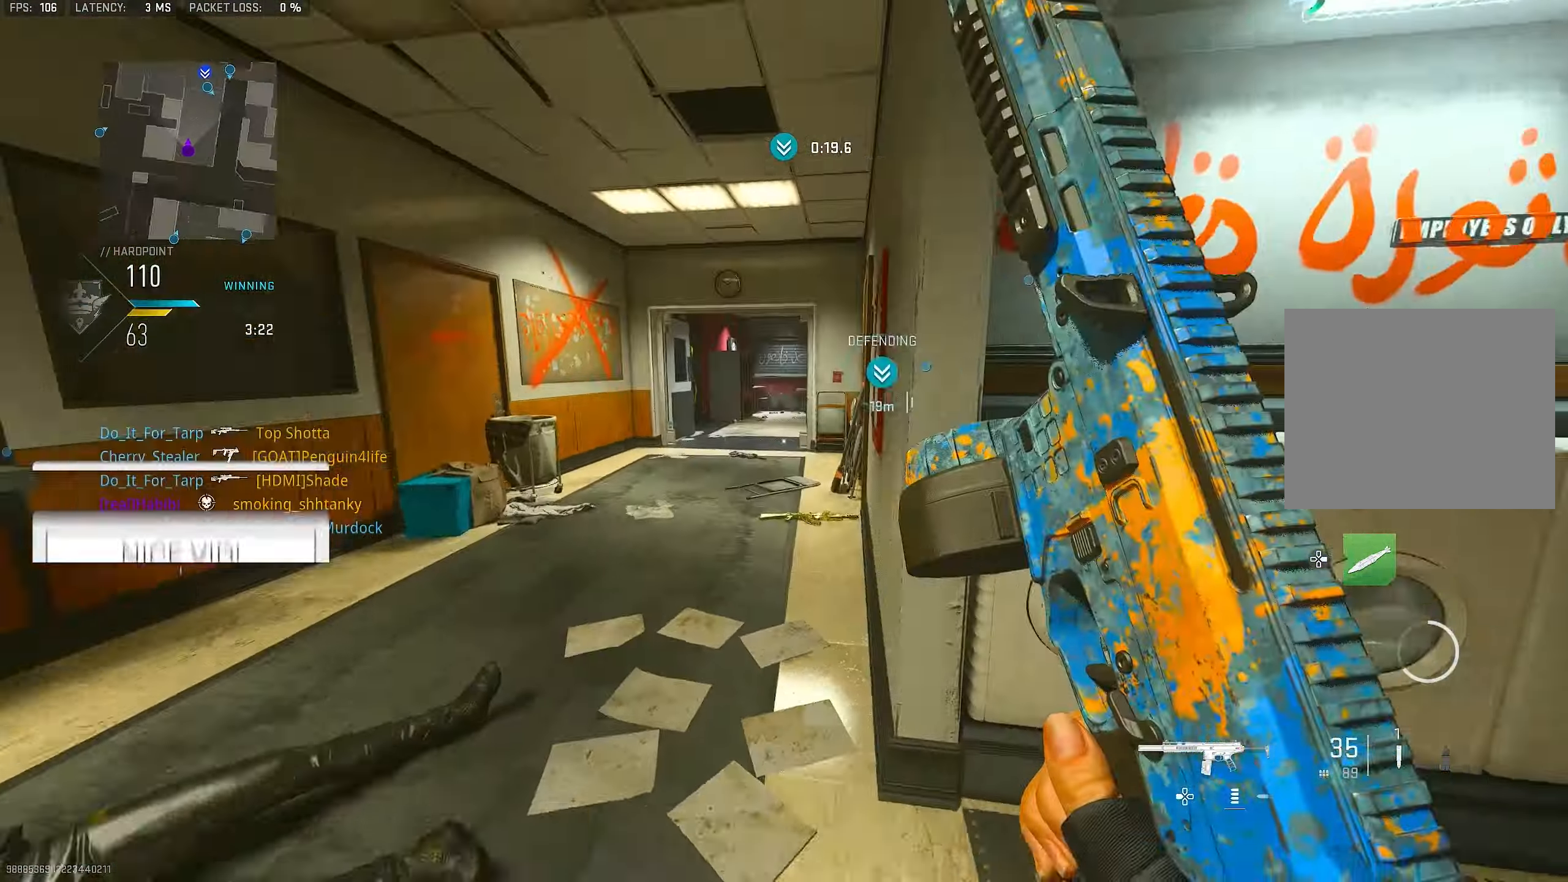
Gameplay with a controller (PlayStation layout); each line is a JSON object with the inputs held at the frame after it. "events" lists button and stick changes between this image and that frame as [ms after this image, input, new state], when the widget could be followed in between.
{"buttons": [], "left_stick": "up", "right_stick": "center", "events": [[133, "CROSS", "down"], [266, "CROSS", "up"], [266, "SQUARE", "down"], [266, "left_stick", "center"], [266, "right_stick", "center"], [333, "SQUARE", "up"], [400, "left_stick", "up"]]}
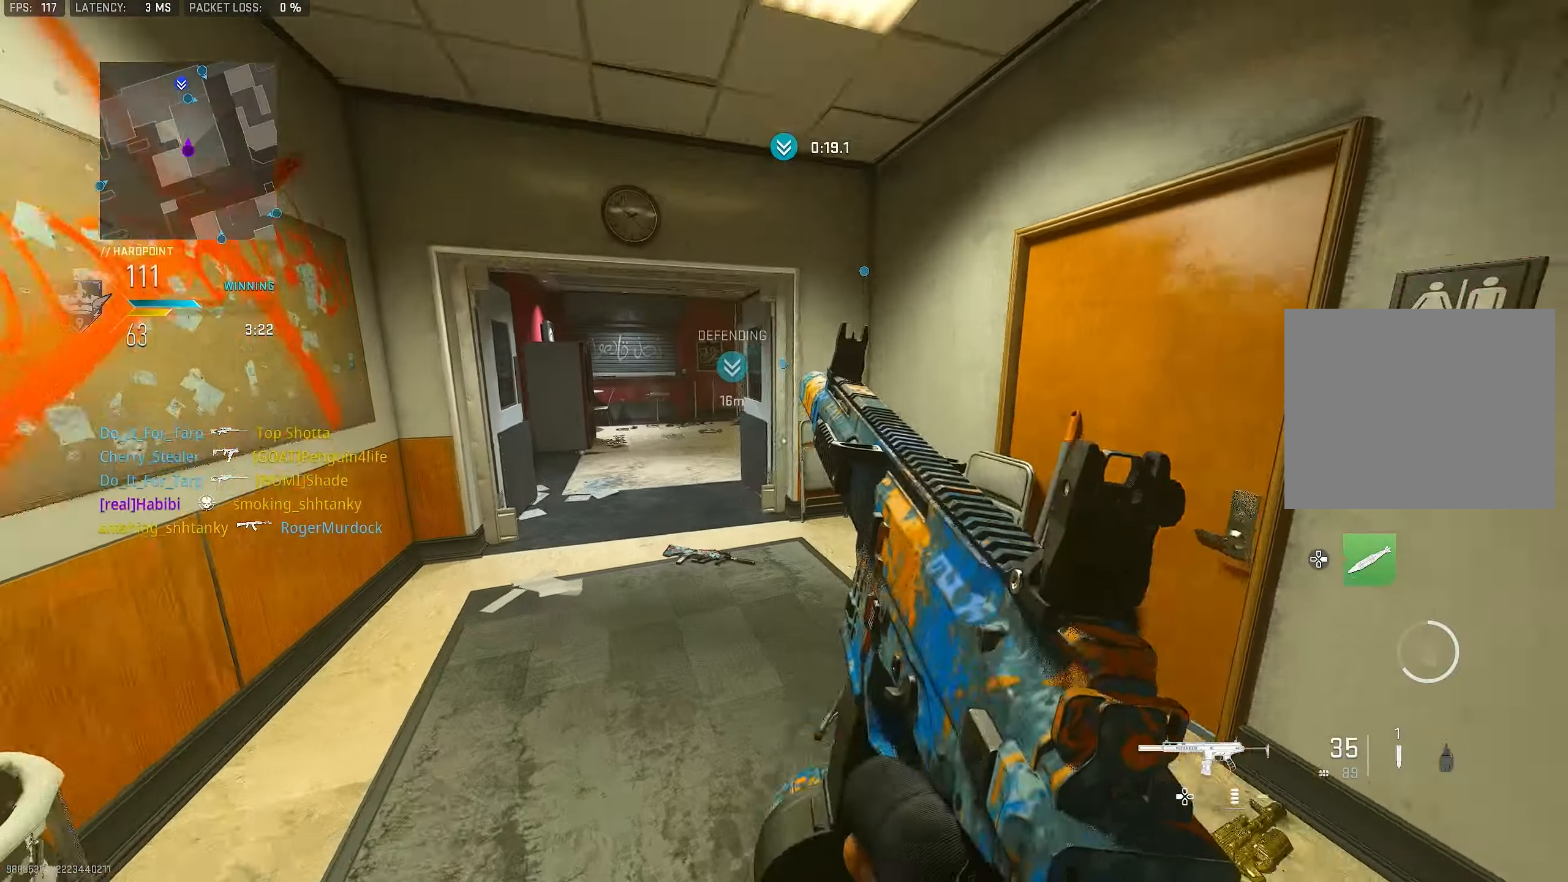
{"buttons": [], "left_stick": "up", "right_stick": "center", "events": [[33, "right_stick", "right"], [166, "right_stick", "center"]]}
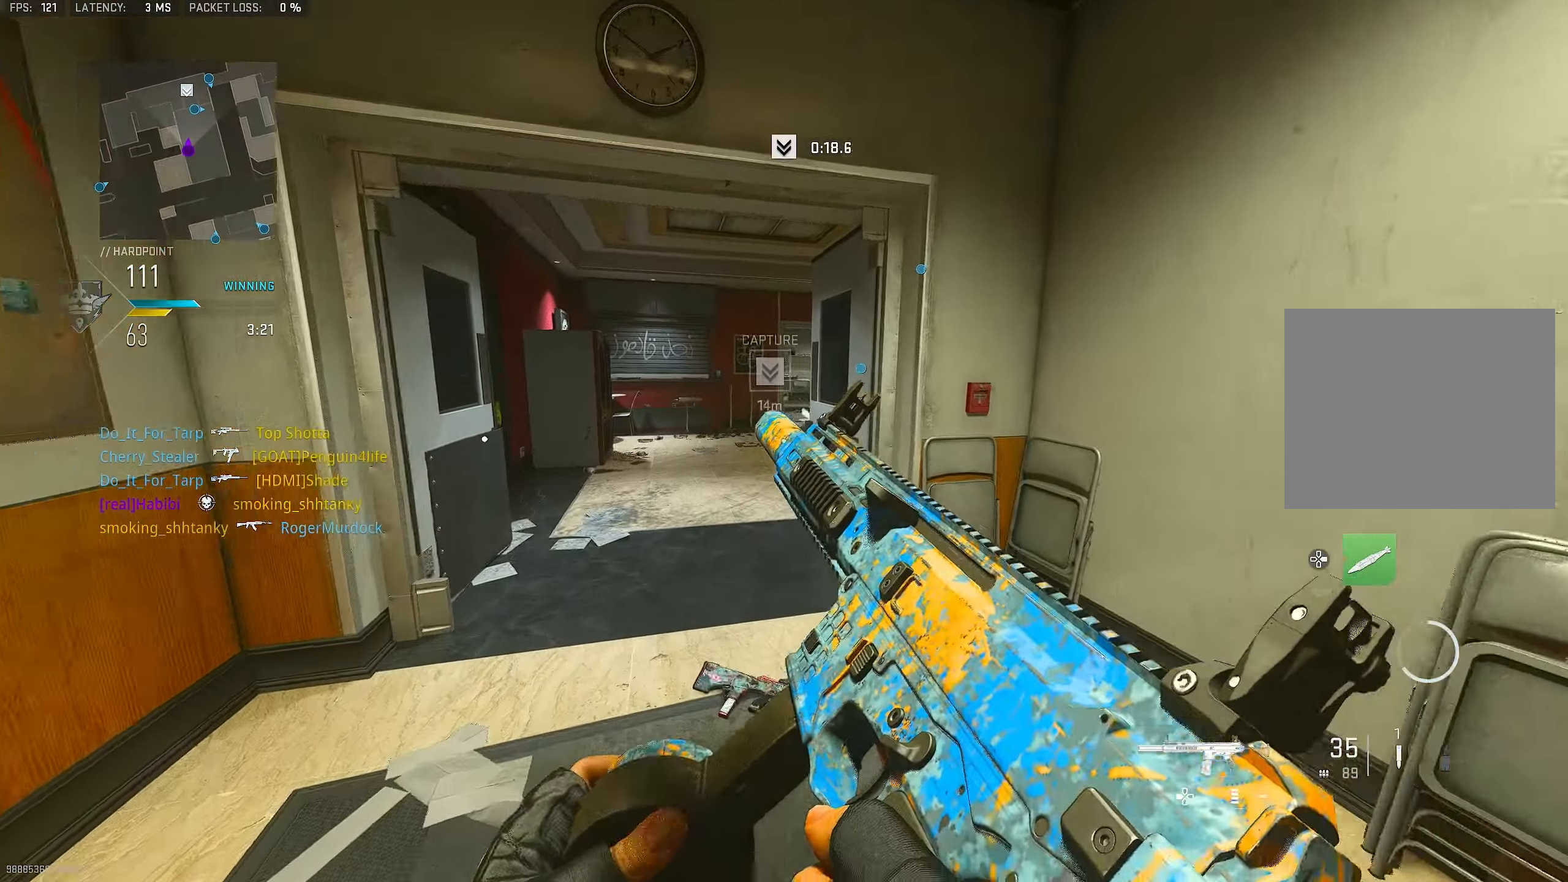
{"buttons": ["L3"], "left_stick": "up-left", "right_stick": "left", "events": [[366, "left_stick", "up-left"], [466, "L3", "down"], [466, "right_stick", "left"]]}
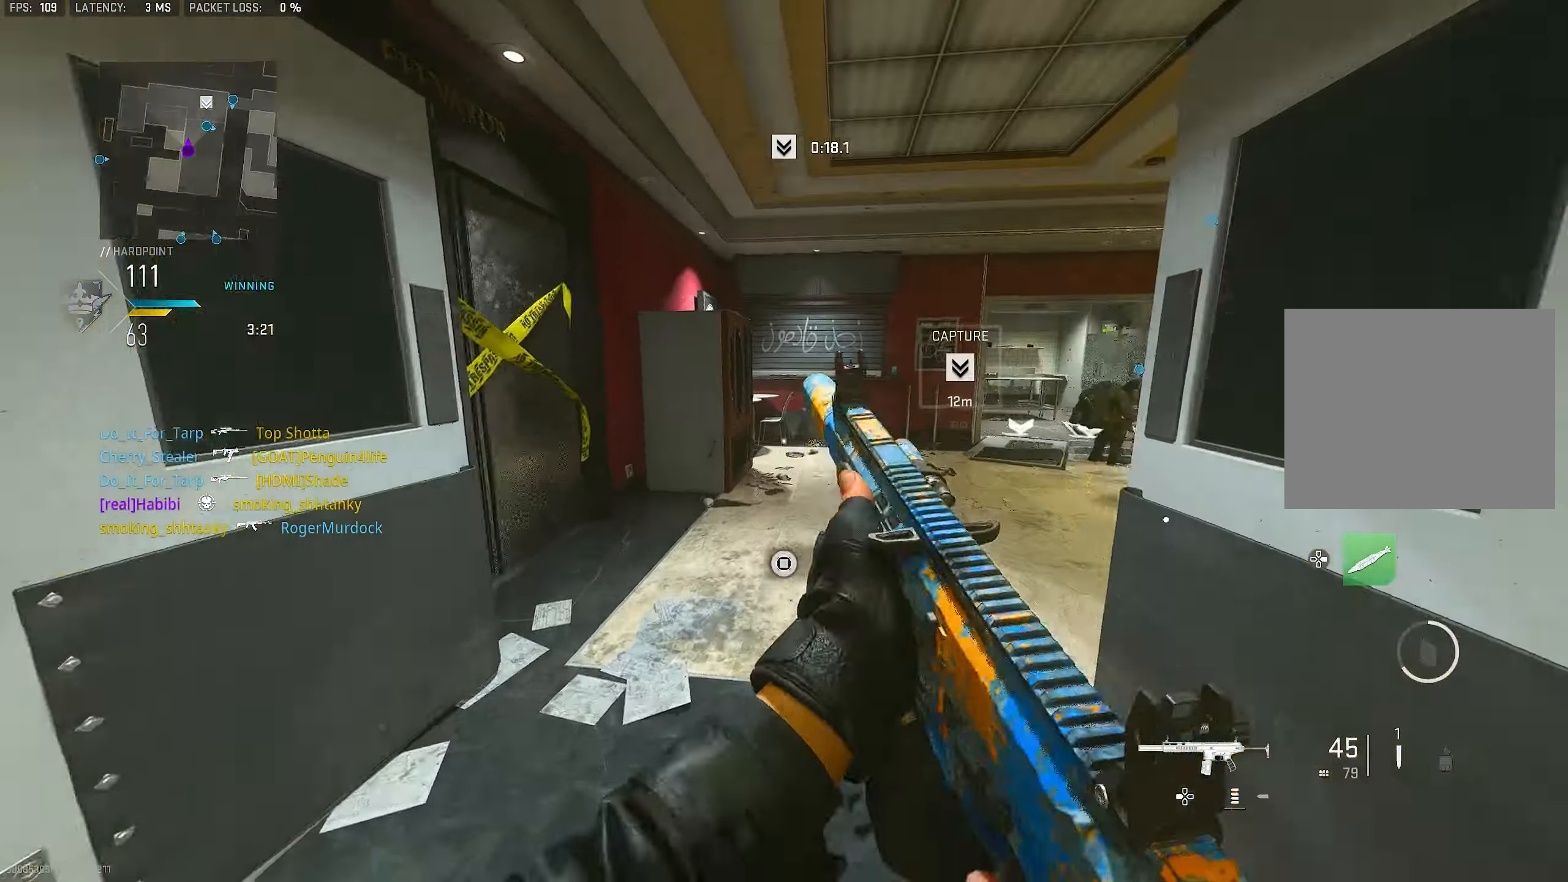
{"buttons": ["L1"], "left_stick": "up", "right_stick": "center", "events": [[100, "L3", "up"], [100, "left_stick", "up"], [100, "right_stick", "right"], [333, "CROSS", "down"], [333, "L1", "down"], [400, "right_stick", "center"], [433, "CROSS", "up"]]}
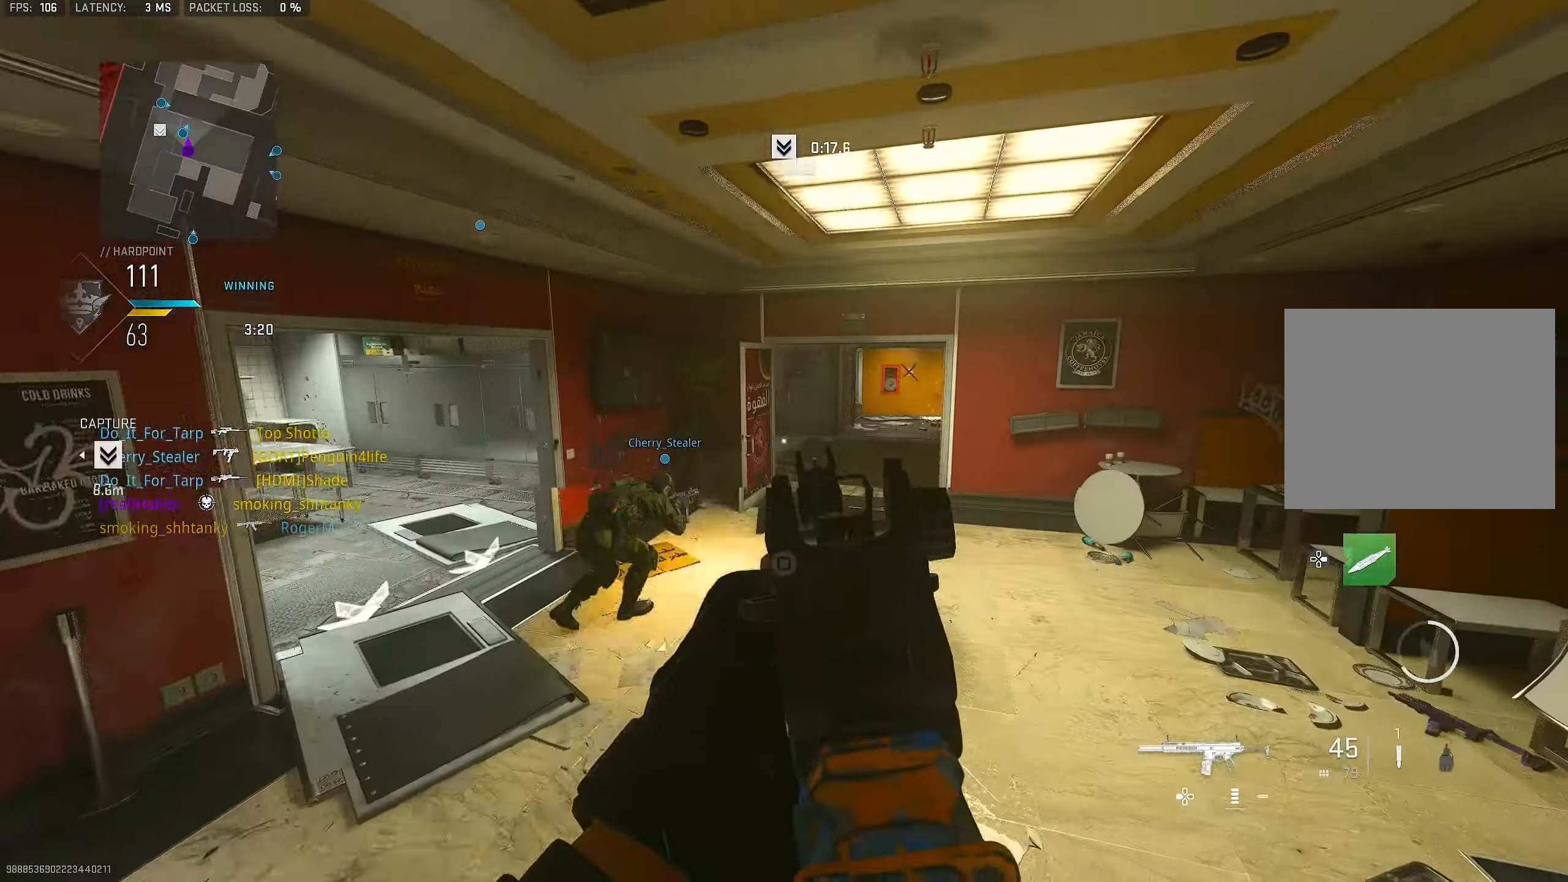
{"buttons": ["L1"], "left_stick": "up-right", "right_stick": "center", "events": [[100, "right_stick", "right"], [333, "right_stick", "up-right"], [466, "right_stick", "center"], [500, "left_stick", "up-right"]]}
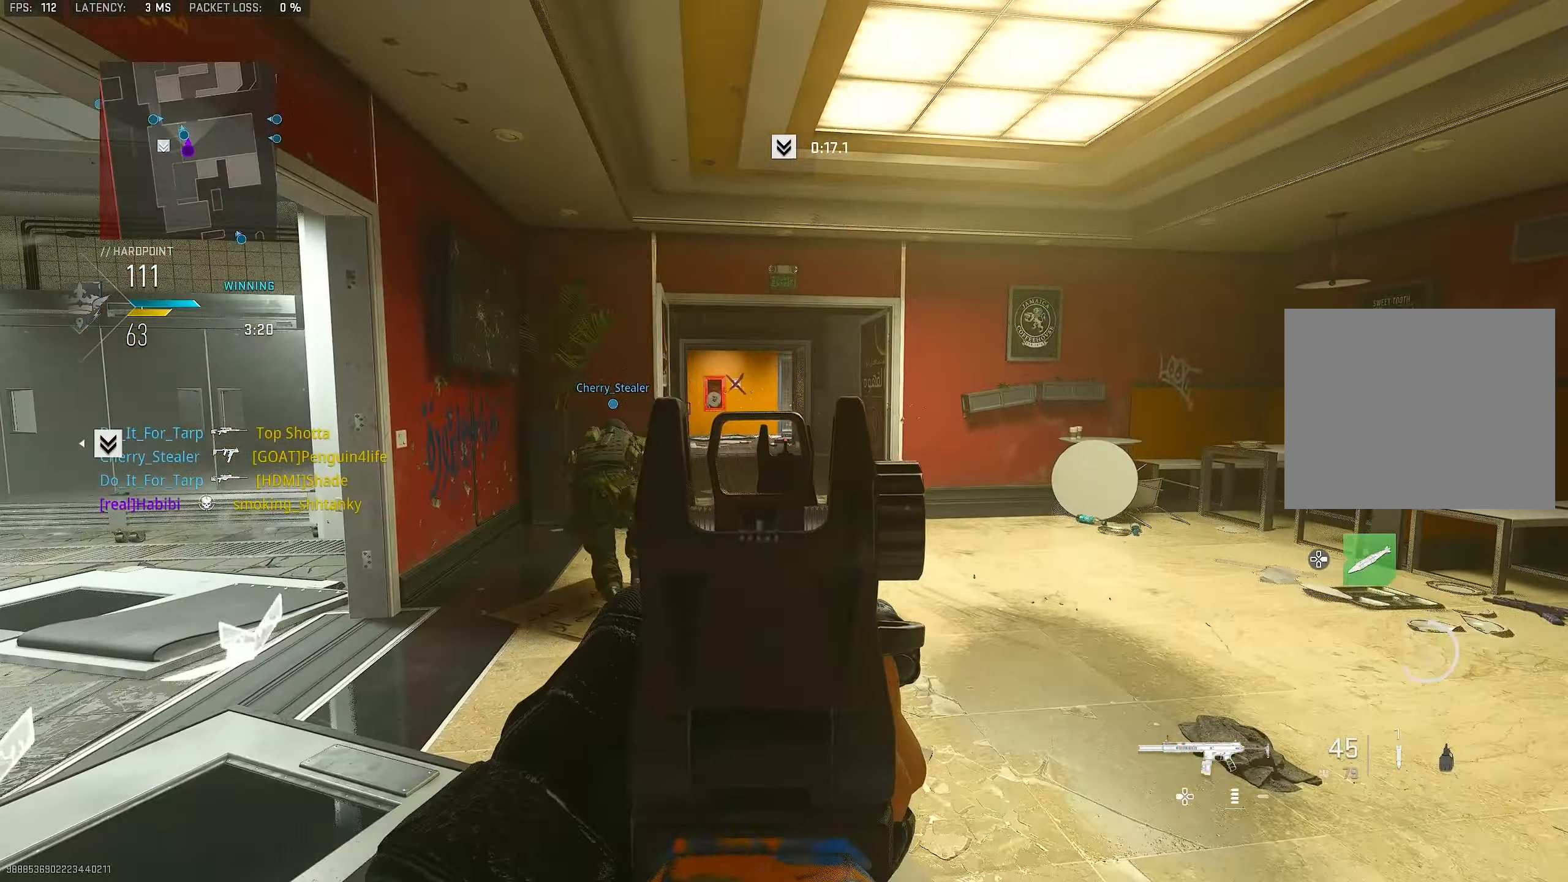
{"buttons": [], "left_stick": "up-right", "right_stick": "center", "events": [[333, "right_stick", "left"], [433, "L1", "up"], [433, "right_stick", "center"]]}
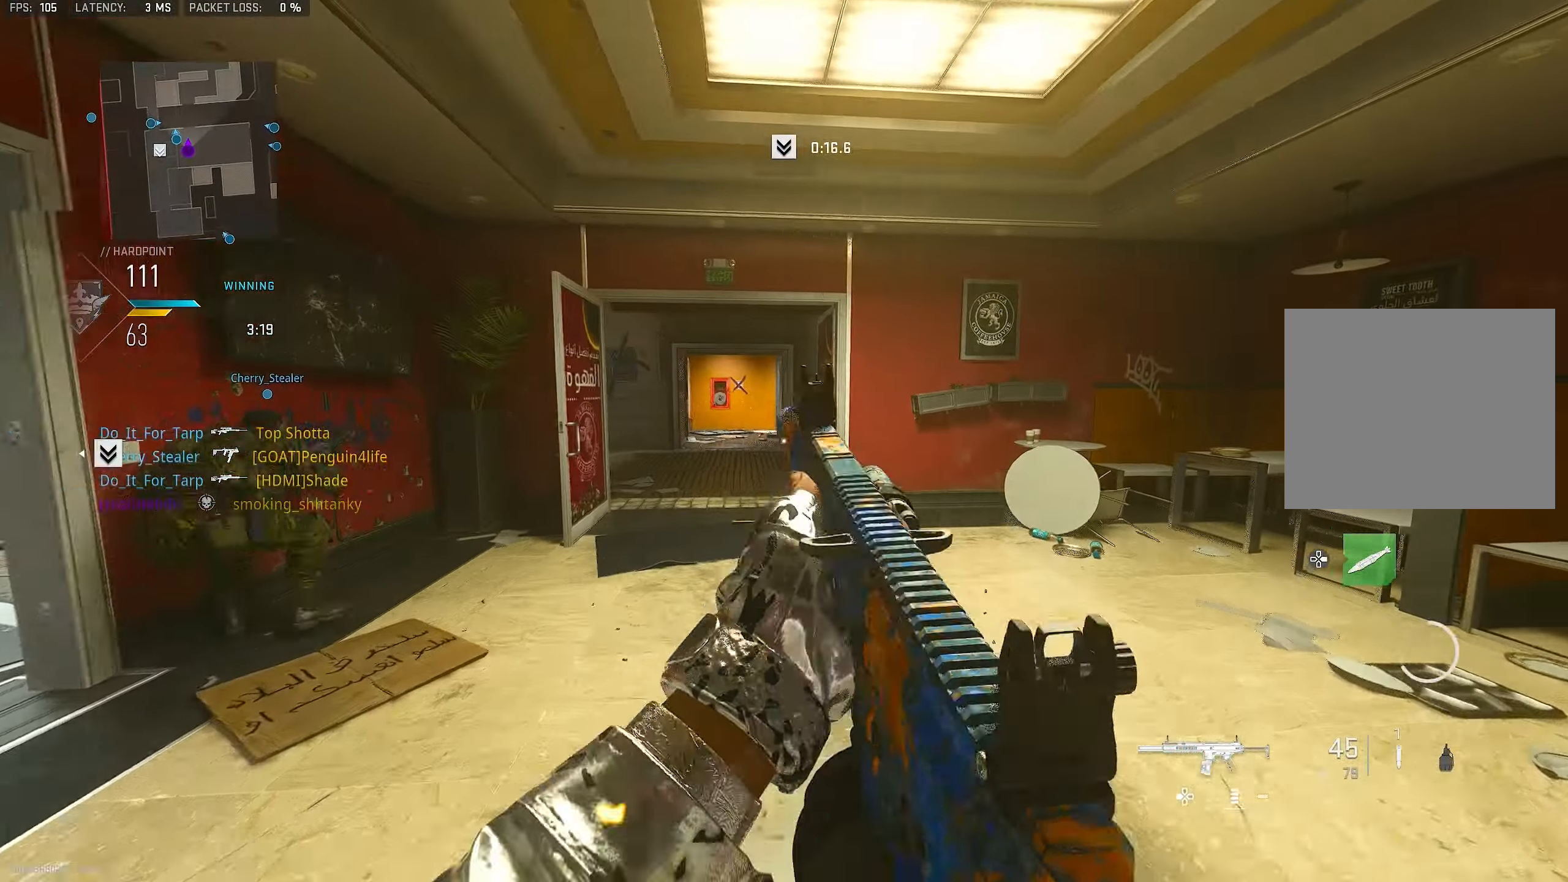
{"buttons": [], "left_stick": "up", "right_stick": "left", "events": [[33, "L3", "down"], [133, "TRIANGLE", "down"], [166, "L3", "up"], [166, "left_stick", "up"], [200, "TRIANGLE", "up"], [266, "TRIANGLE", "down"], [300, "TRIANGLE", "up"], [400, "L3", "down"], [466, "L3", "up"], [466, "right_stick", "left"]]}
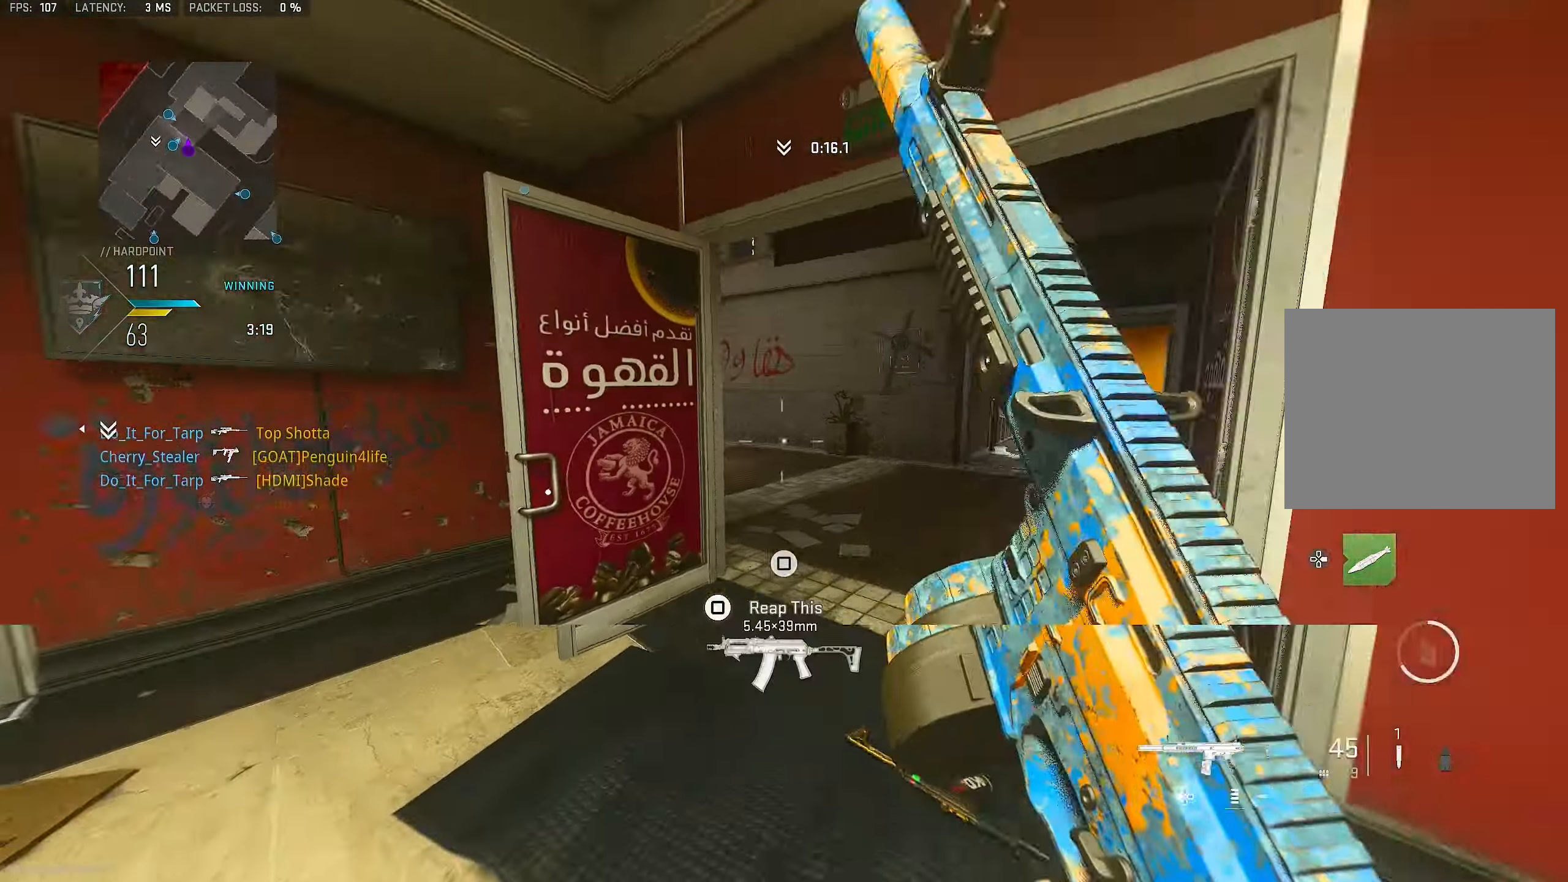
{"buttons": ["TOUCHPAD"], "left_stick": "down", "right_stick": "center", "events": [[66, "L1", "down"], [133, "left_stick", "right"], [333, "L1", "up"], [366, "right_stick", "center"], [400, "left_stick", "up"], [466, "TOUCHPAD", "down"], [500, "left_stick", "down"]]}
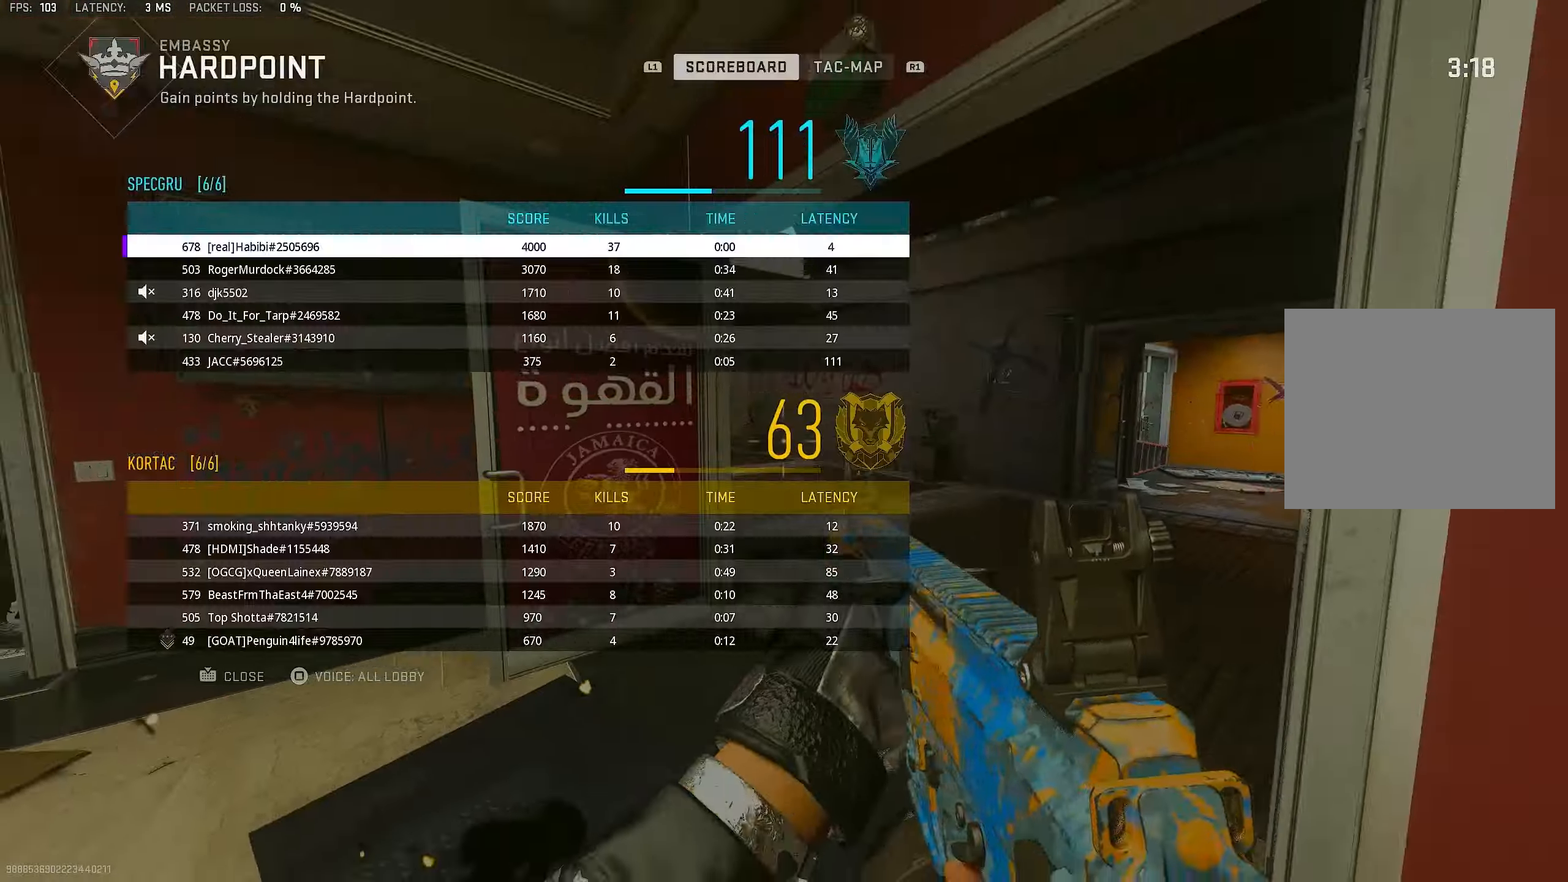
{"buttons": [], "left_stick": "up", "right_stick": "left", "events": [[66, "TOUCHPAD", "up"], [166, "TOUCHPAD", "down"], [166, "left_stick", "up"], [200, "right_stick", "right"], [233, "TOUCHPAD", "up"], [300, "L3", "down"], [400, "L3", "up"], [433, "right_stick", "center"], [500, "right_stick", "left"]]}
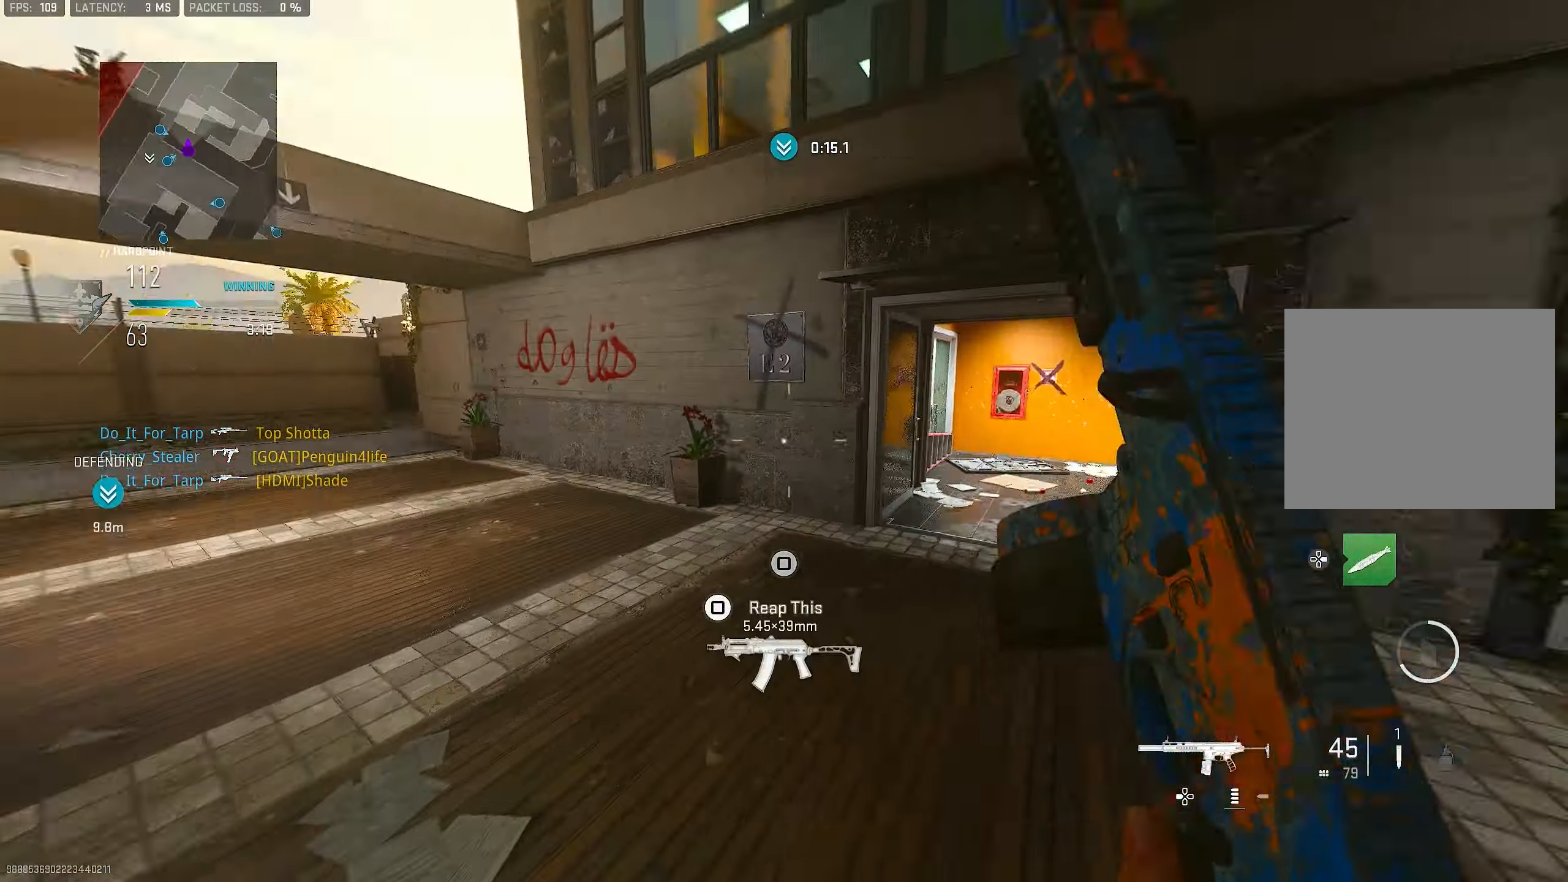
{"buttons": [], "left_stick": "up", "right_stick": "right", "events": [[100, "CROSS", "down"], [133, "left_stick", "right"], [200, "right_stick", "center"], [233, "CROSS", "up"], [300, "left_stick", "up-right"], [333, "right_stick", "right"], [400, "left_stick", "up"]]}
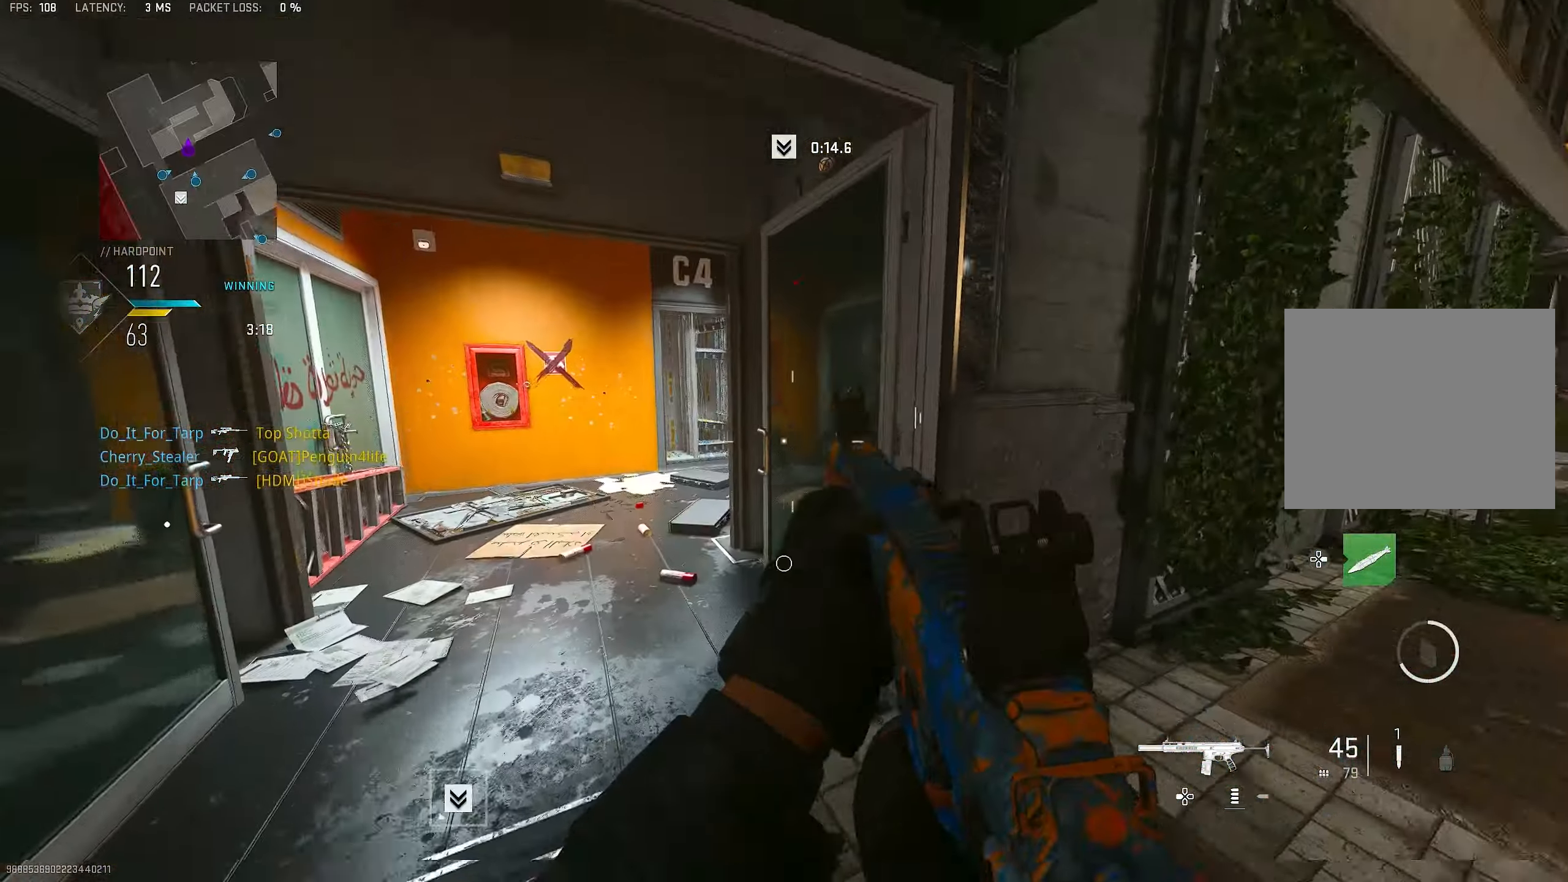
{"buttons": ["L3"], "left_stick": "up-left", "right_stick": "center", "events": [[66, "L3", "down"], [100, "right_stick", "center"], [200, "L3", "up"], [200, "TRIANGLE", "down"], [233, "TRIANGLE", "up"], [300, "TRIANGLE", "down"], [367, "TRIANGLE", "up"], [400, "L3", "down"], [400, "left_stick", "up-left"]]}
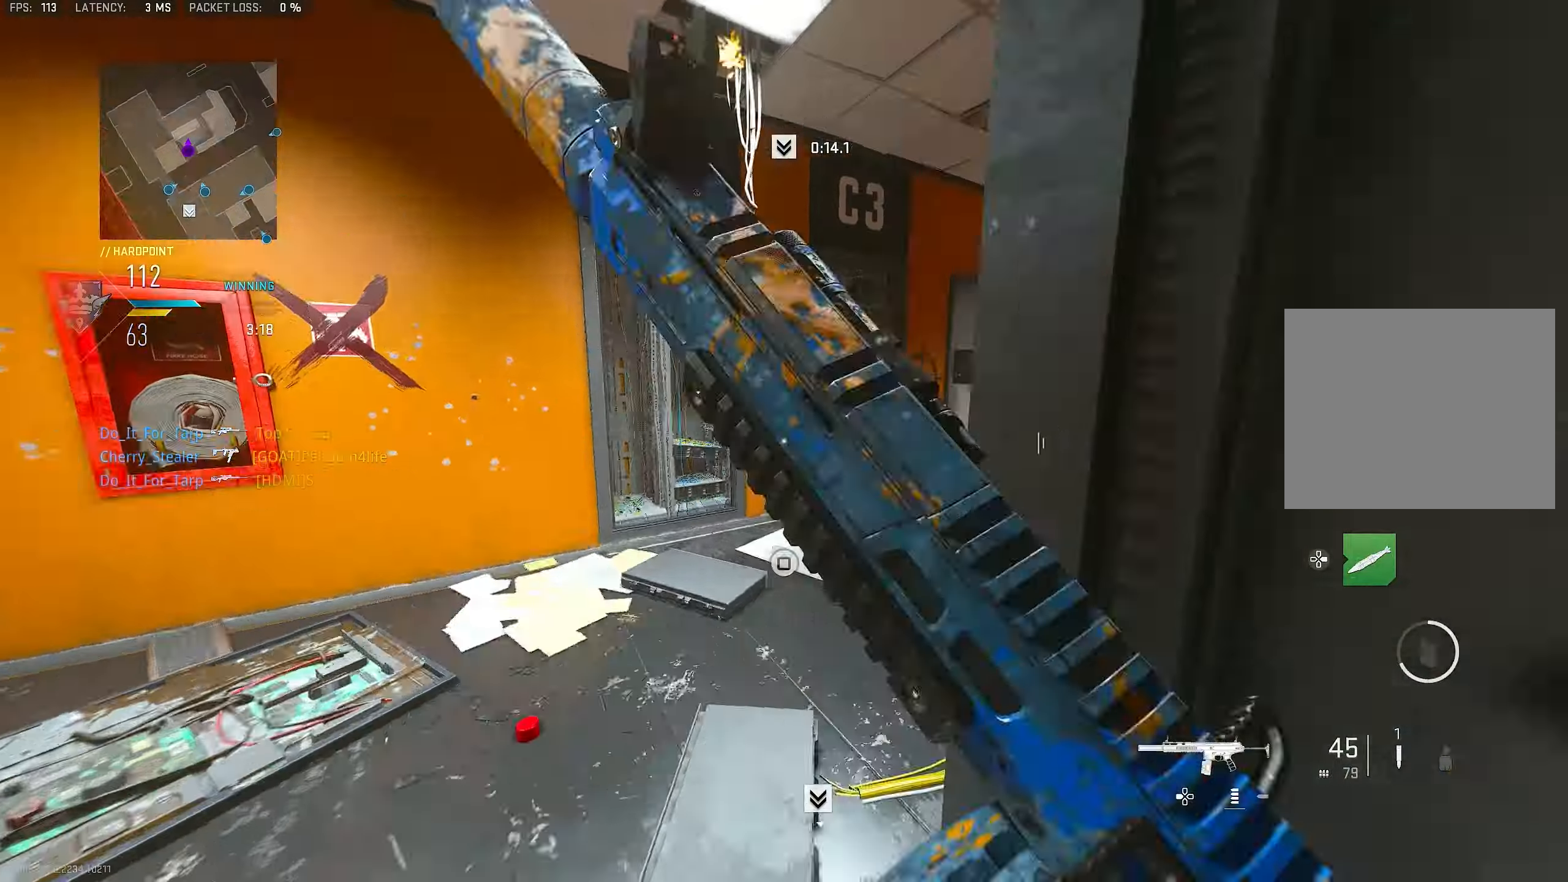
{"buttons": ["L3"], "left_stick": "up-right", "right_stick": "center", "events": [[67, "L3", "up"], [100, "right_stick", "right"], [167, "L1", "down"], [200, "left_stick", "up"], [267, "right_stick", "center"], [300, "left_stick", "up-right"], [333, "L1", "up"], [400, "L3", "down"], [400, "right_stick", "right"], [467, "right_stick", "center"]]}
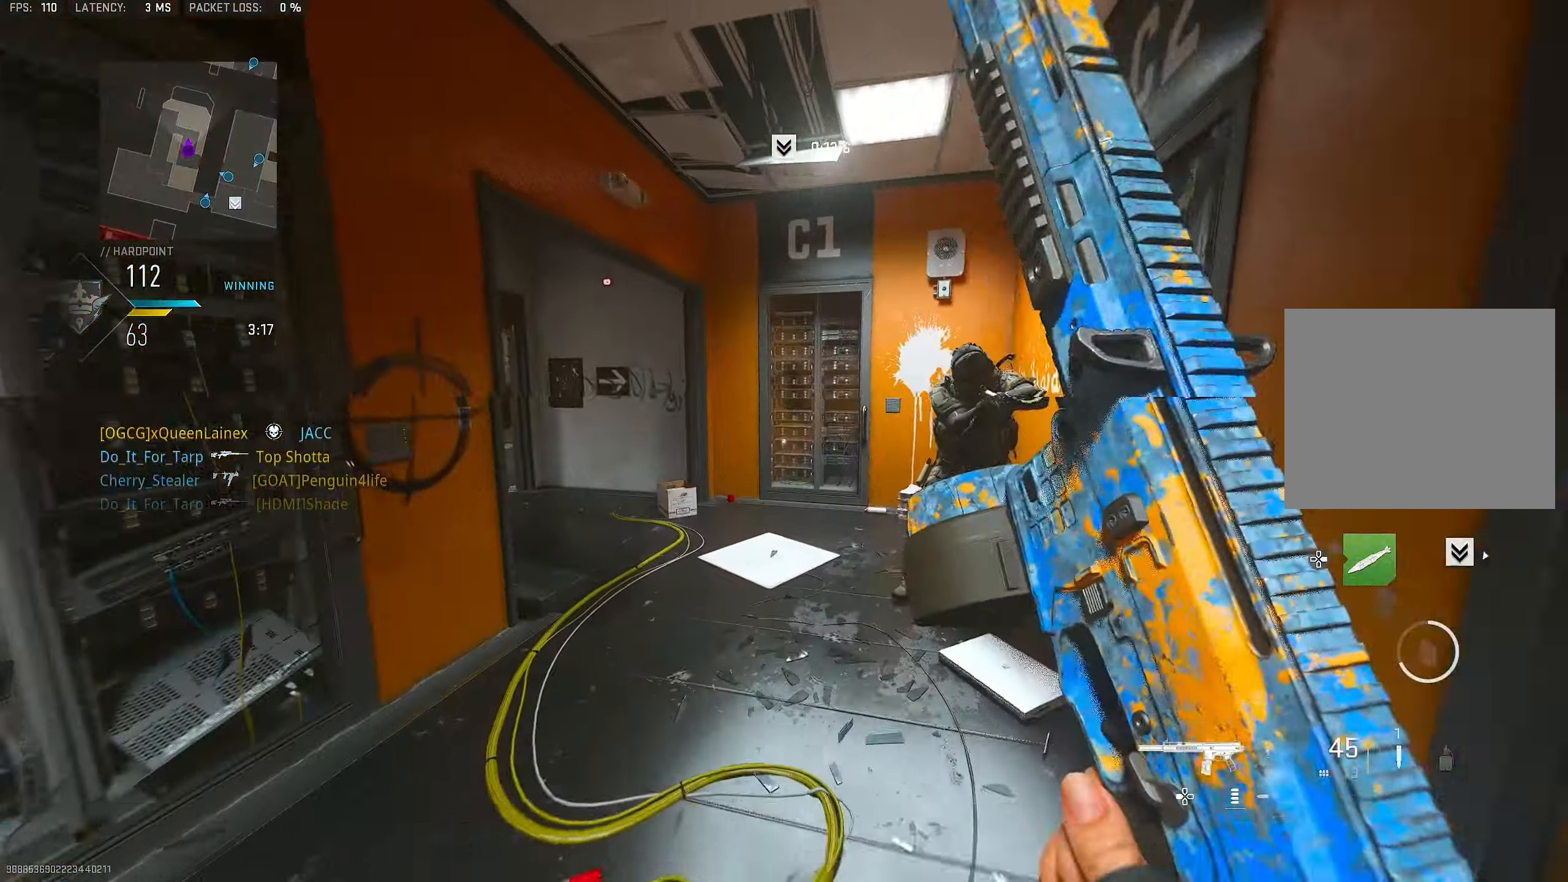
{"buttons": ["L1", "R1", "R3"], "left_stick": "up-right", "right_stick": "center", "events": [[33, "L3", "up"], [33, "left_stick", "up"], [67, "TRIANGLE", "down"], [100, "TRIANGLE", "up"], [233, "left_stick", "right"], [367, "right_stick", "right"], [433, "R1", "down"], [467, "R3", "down"], [467, "right_stick", "center"], [500, "L1", "down"], [500, "left_stick", "up-right"]]}
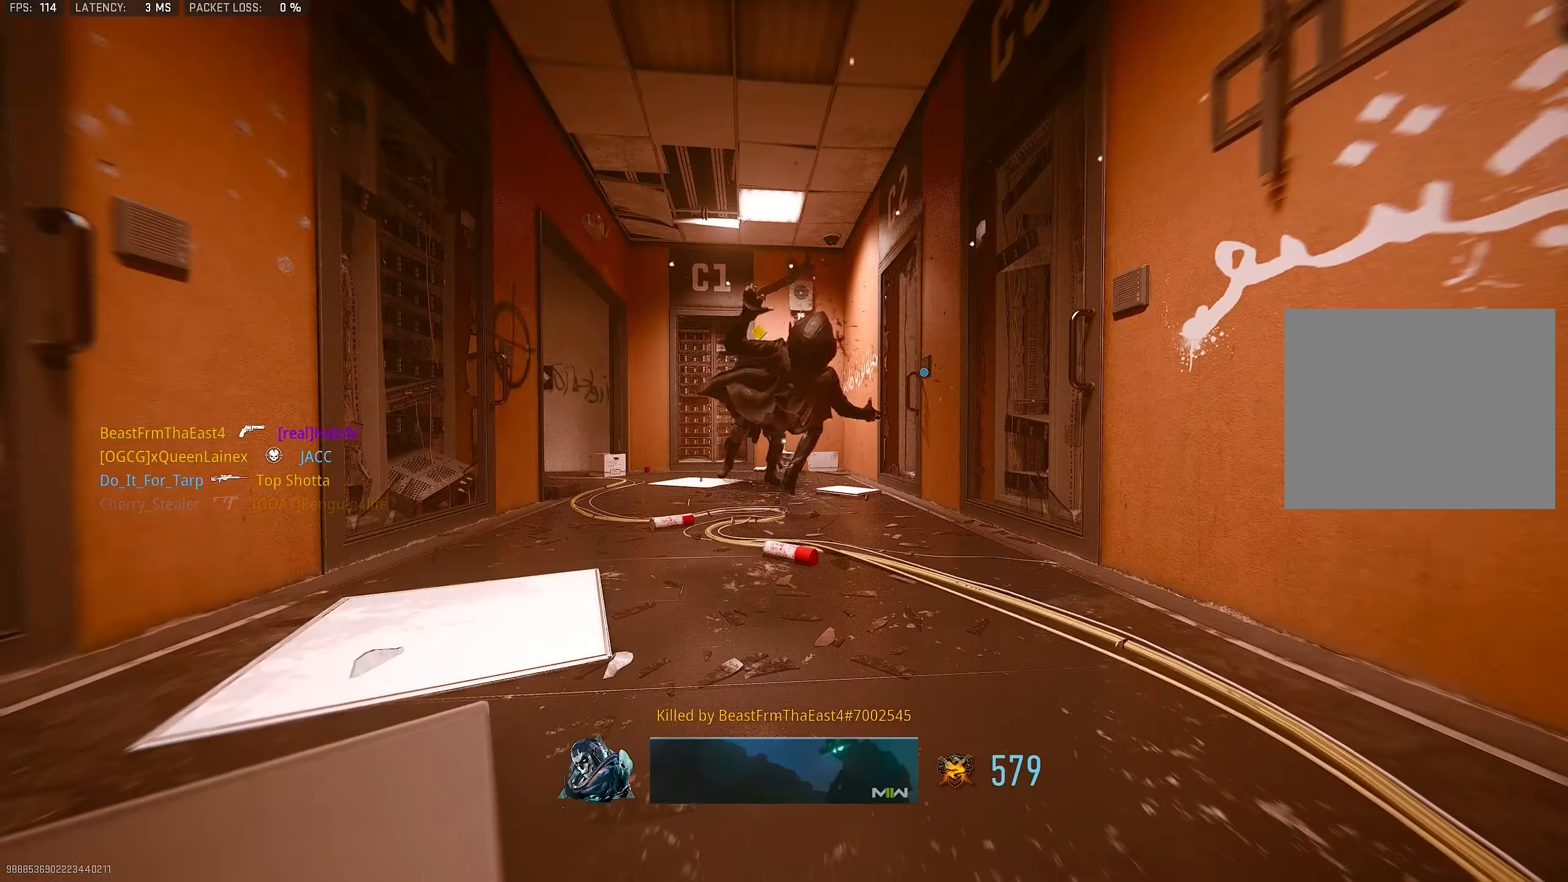
{"buttons": [], "left_stick": "left", "right_stick": "center", "events": [[100, "left_stick", "up"], [233, "L1", "up"], [233, "left_stick", "left"], [267, "CROSS", "down"], [300, "R3", "up"], [333, "R1", "up"], [433, "CROSS", "up"]]}
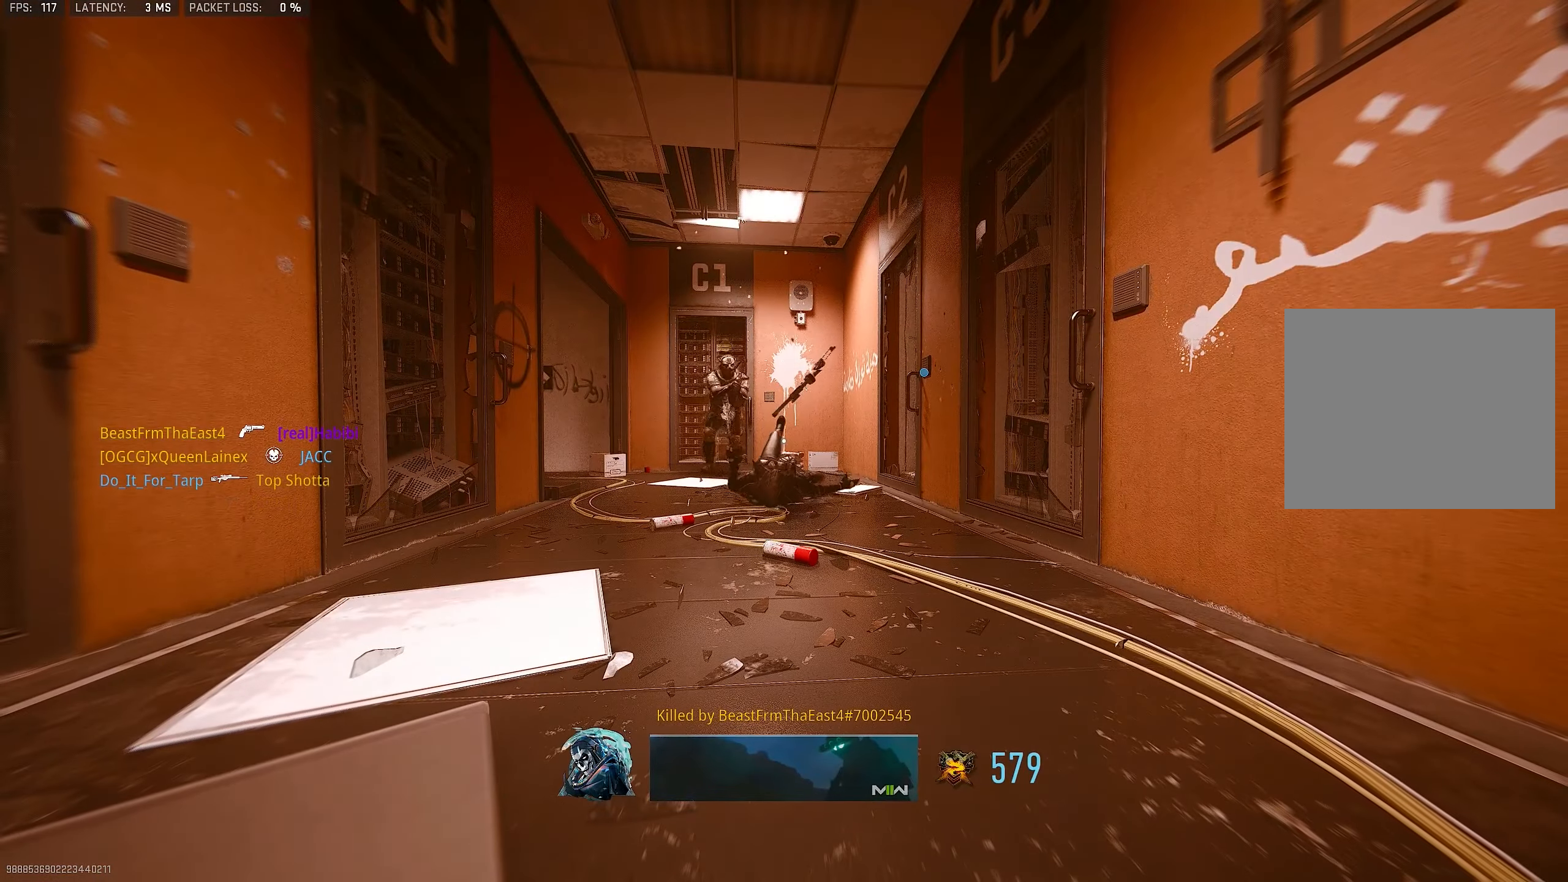
{"buttons": [], "left_stick": "center", "right_stick": "center", "events": [[33, "left_stick", "up-left"], [200, "left_stick", "center"]]}
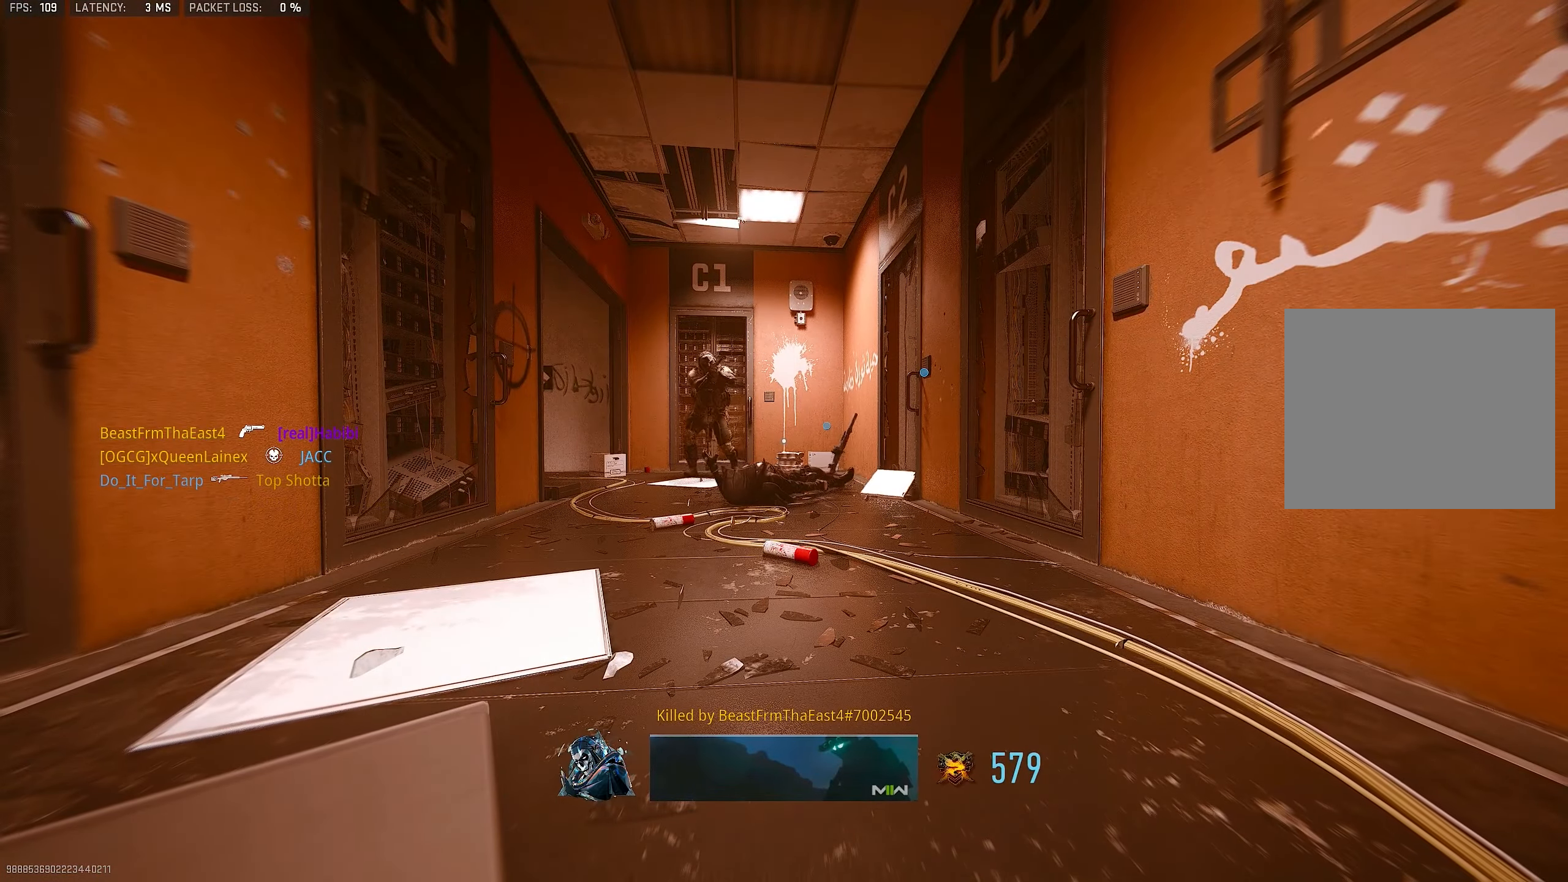
{"buttons": [], "left_stick": "left", "right_stick": "left", "events": [[500, "left_stick", "left"], [500, "right_stick", "left"]]}
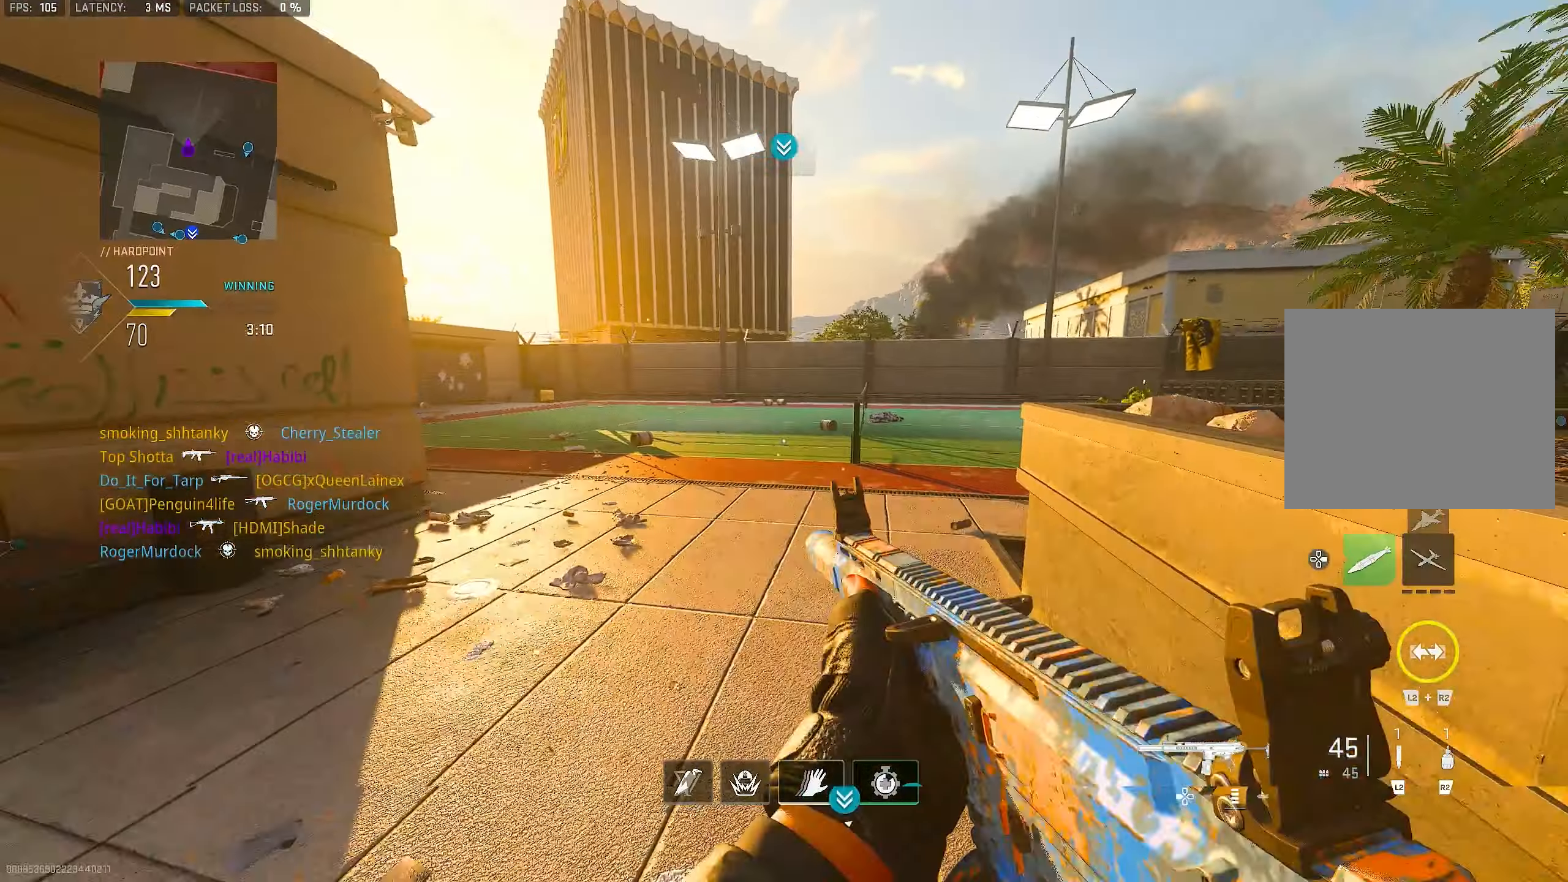
{"buttons": [], "left_stick": "up", "right_stick": "up", "events": [[33, "left_stick", "up-left"], [100, "L3", "down"], [167, "L3", "up"], [200, "right_stick", "center"], [267, "right_stick", "left"], [333, "left_stick", "up"], [400, "right_stick", "up-right"], [500, "right_stick", "up"]]}
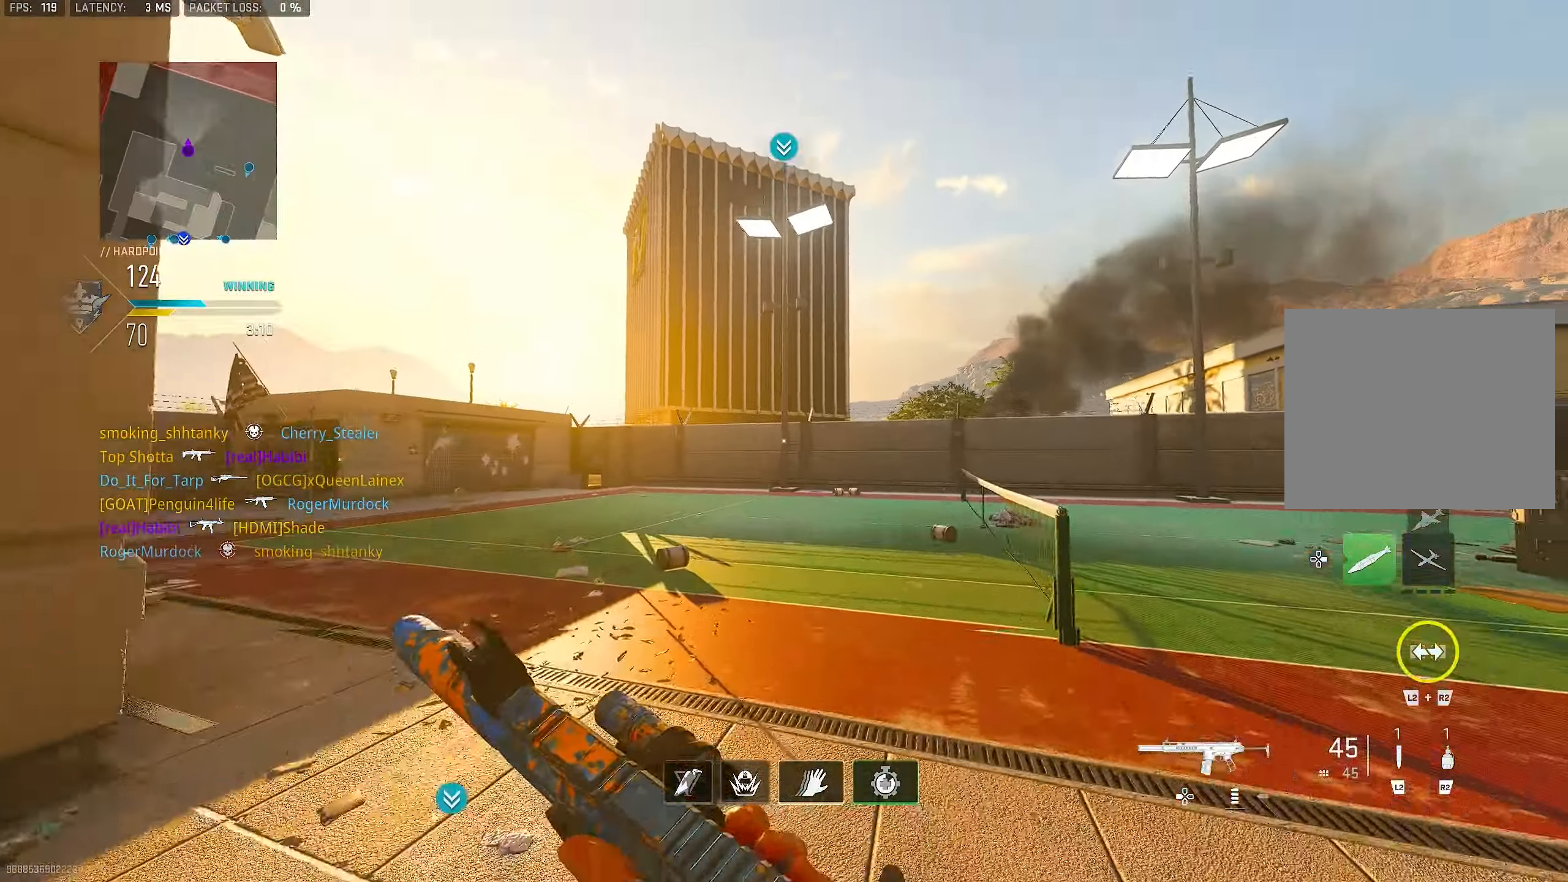
{"buttons": ["DPAD_LEFT"], "left_stick": "up", "right_stick": "right", "events": [[167, "DPAD_LEFT", "down"], [300, "right_stick", "center"], [500, "right_stick", "right"]]}
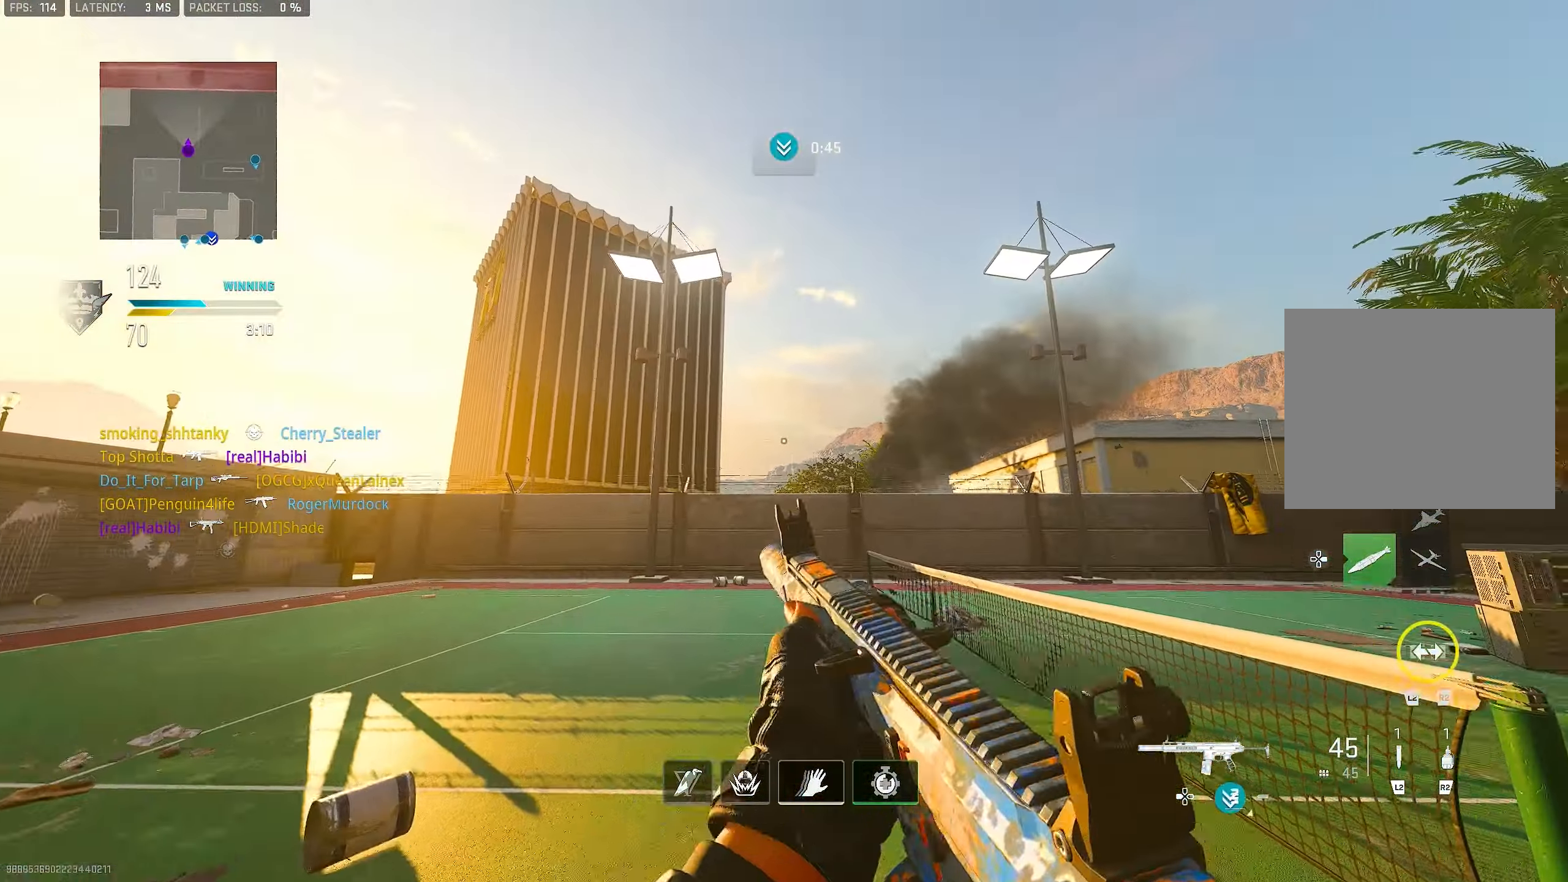
{"buttons": ["DPAD_LEFT"], "left_stick": "center", "right_stick": "center", "events": [[133, "right_stick", "center"], [167, "left_stick", "center"]]}
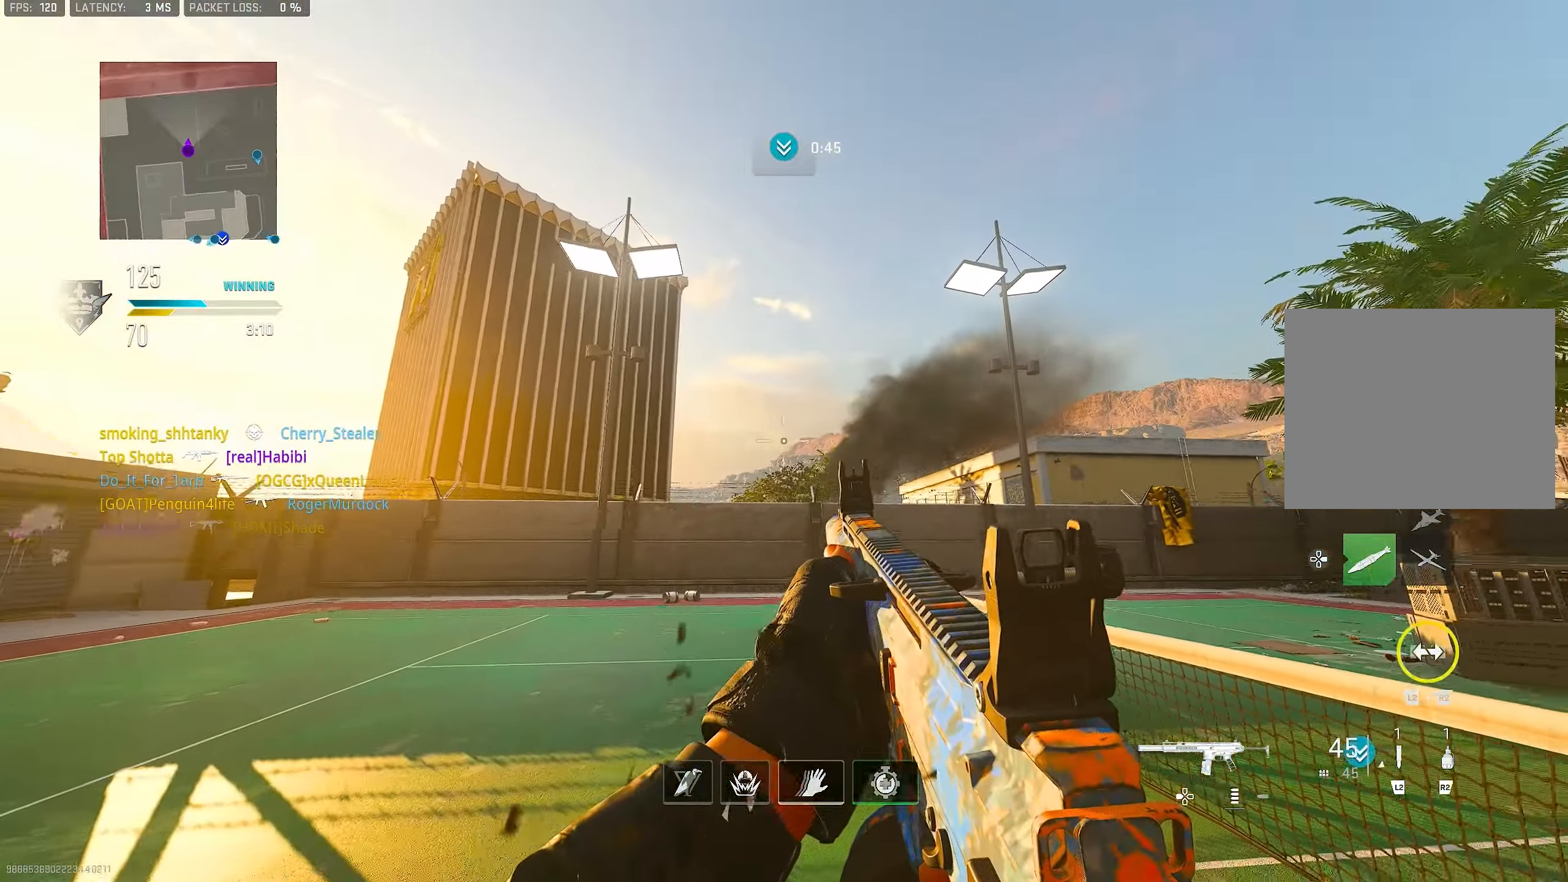
{"buttons": ["DPAD_LEFT"], "left_stick": "center", "right_stick": "right", "events": [[133, "left_stick", "up-left"], [167, "DPAD_LEFT", "up"], [267, "DPAD_LEFT", "down"], [400, "right_stick", "right"], [500, "left_stick", "center"]]}
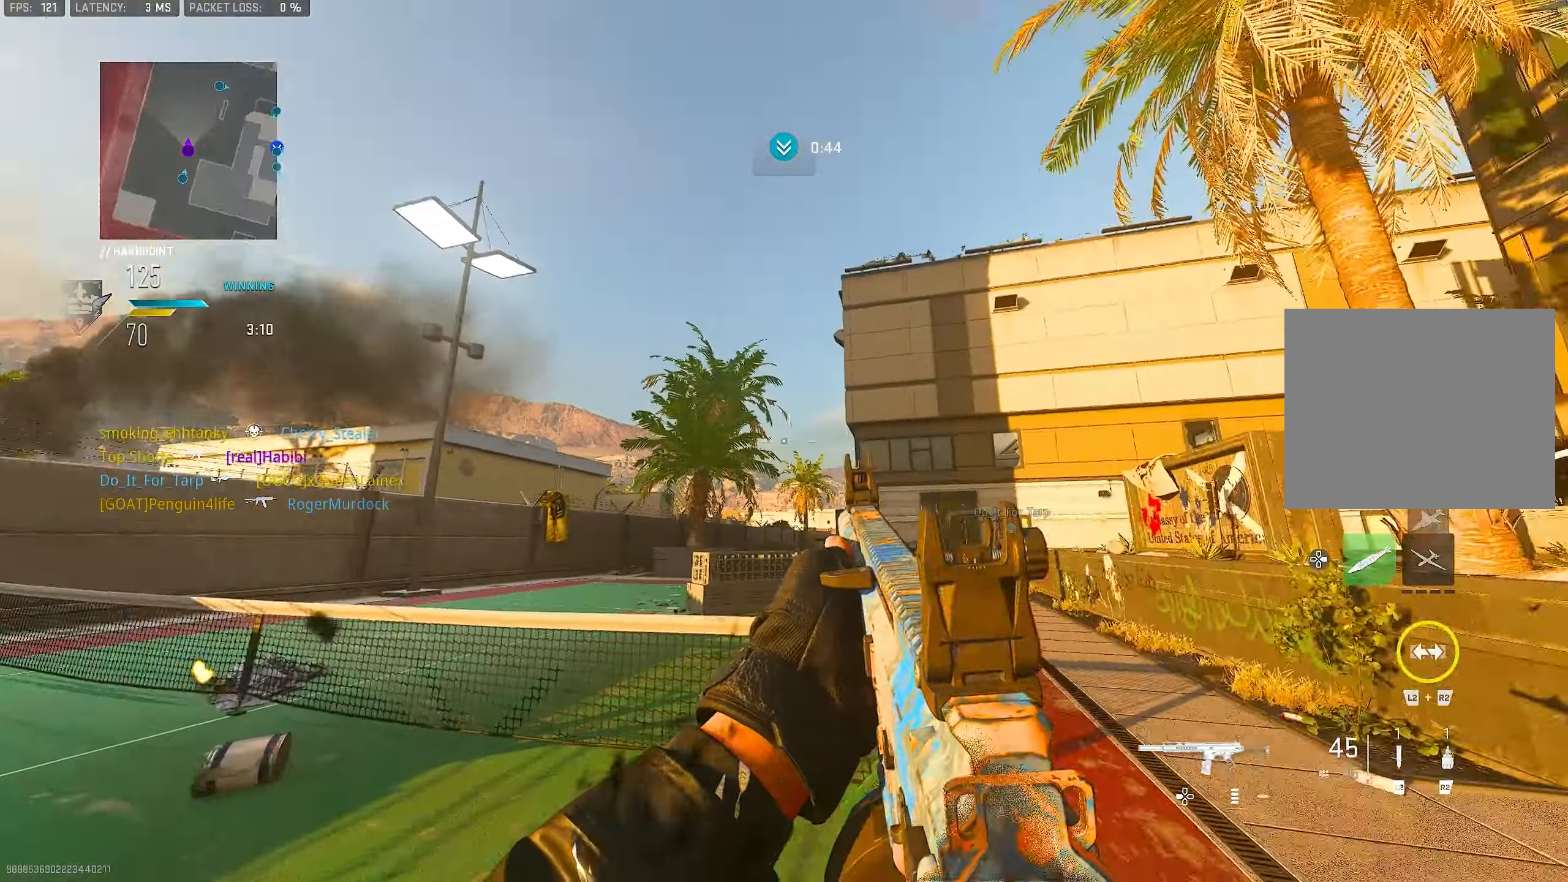
{"buttons": [], "left_stick": "center", "right_stick": "center", "events": [[200, "right_stick", "center"], [467, "DPAD_LEFT", "up"]]}
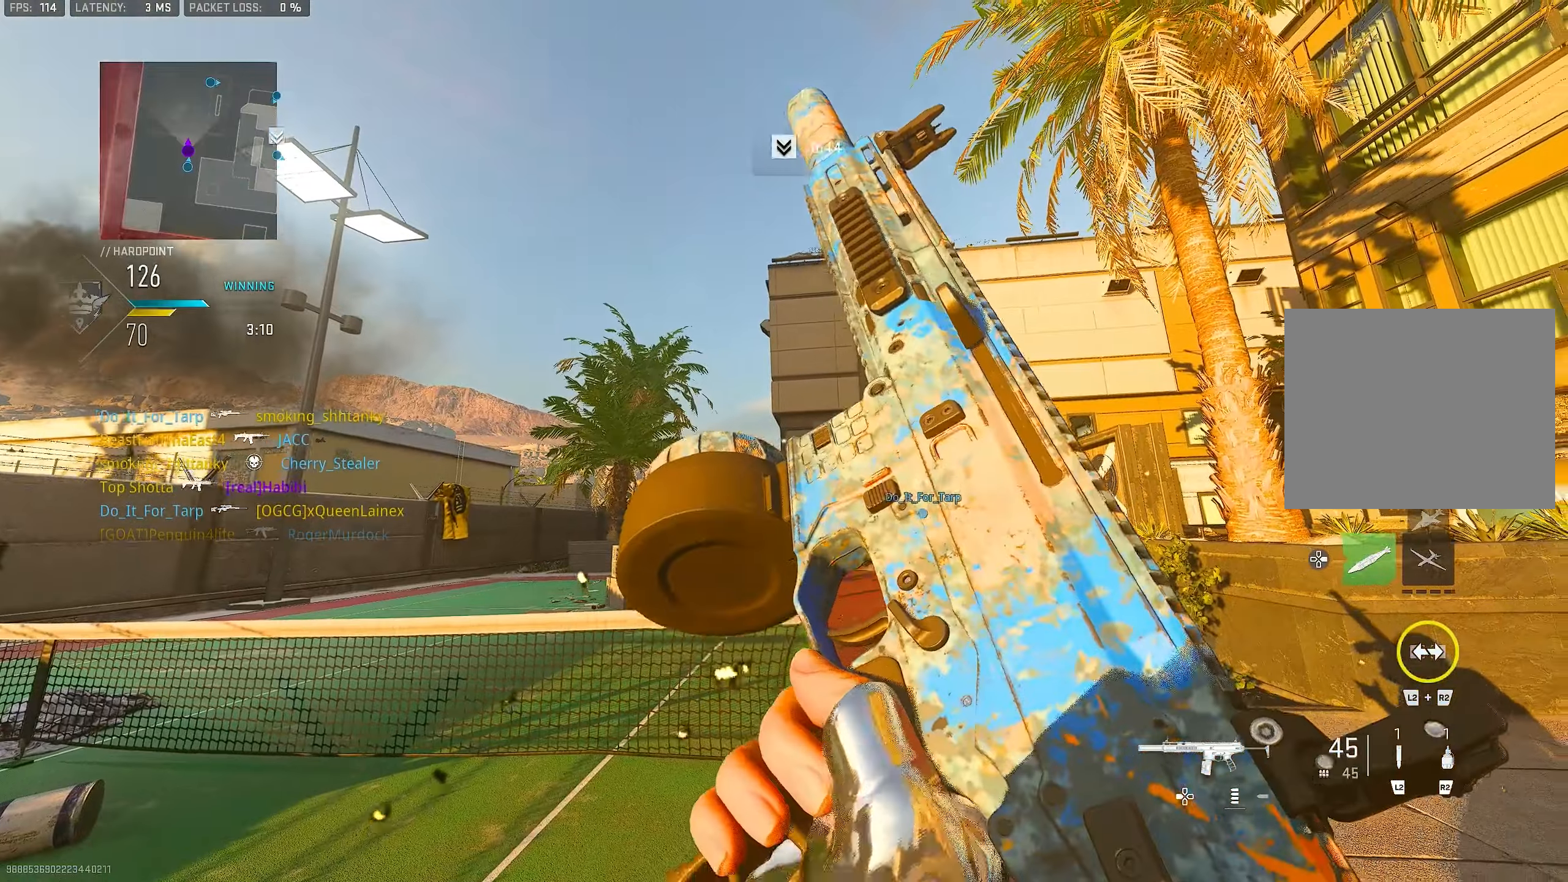
{"buttons": [], "left_stick": "center", "right_stick": "center", "events": [[167, "right_stick", "right"], [367, "right_stick", "center"]]}
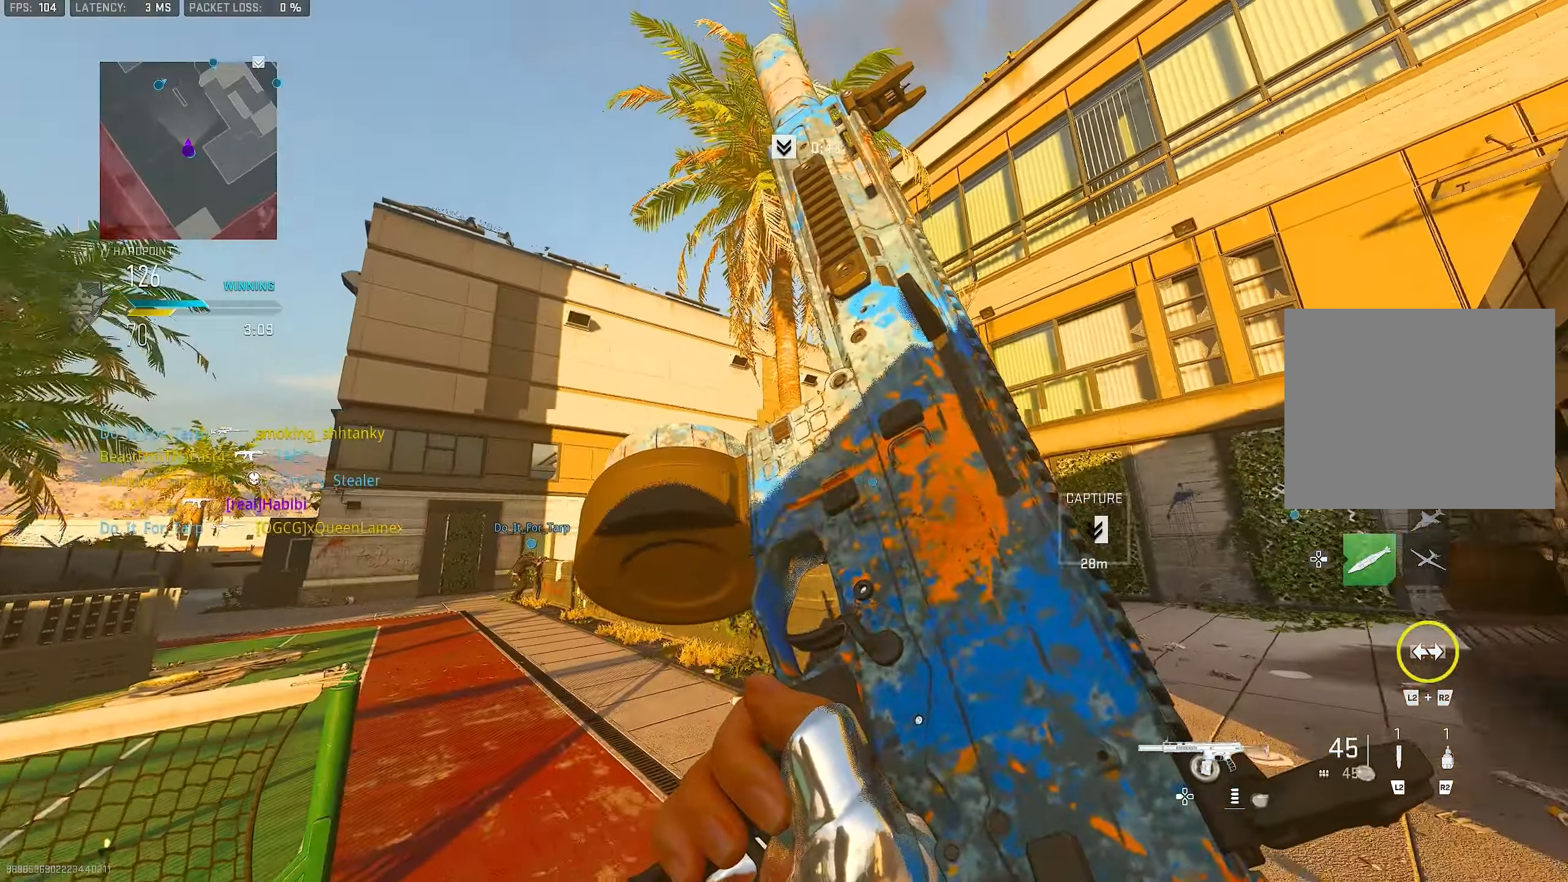
{"buttons": [], "left_stick": "center", "right_stick": "down-right", "events": [[100, "right_stick", "right"], [300, "right_stick", "down-right"]]}
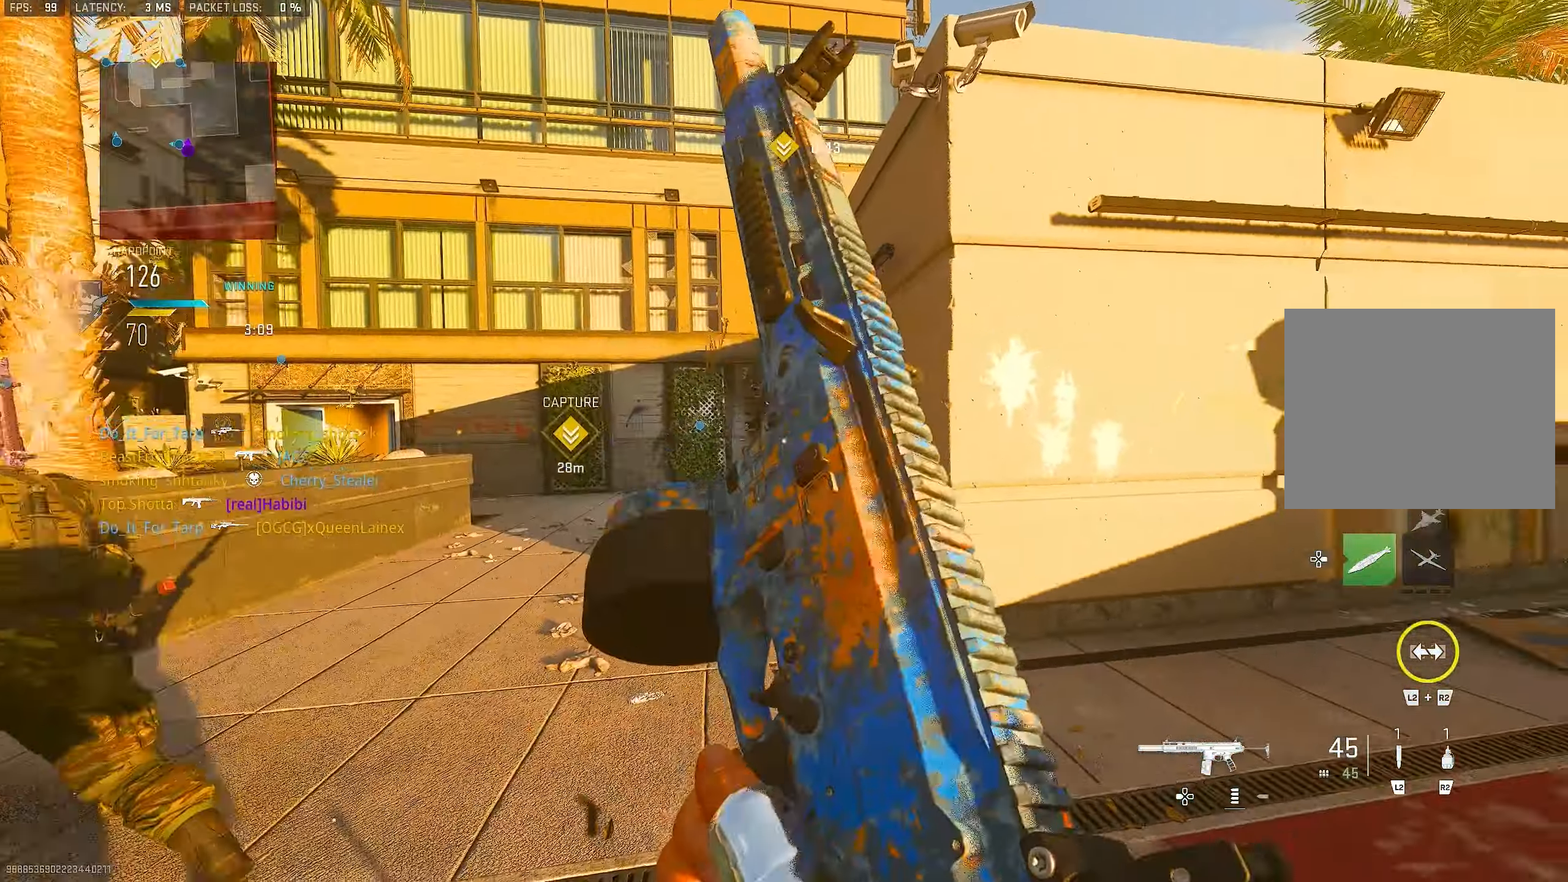
{"buttons": [], "left_stick": "center", "right_stick": "center", "events": [[300, "right_stick", "right"], [467, "right_stick", "center"]]}
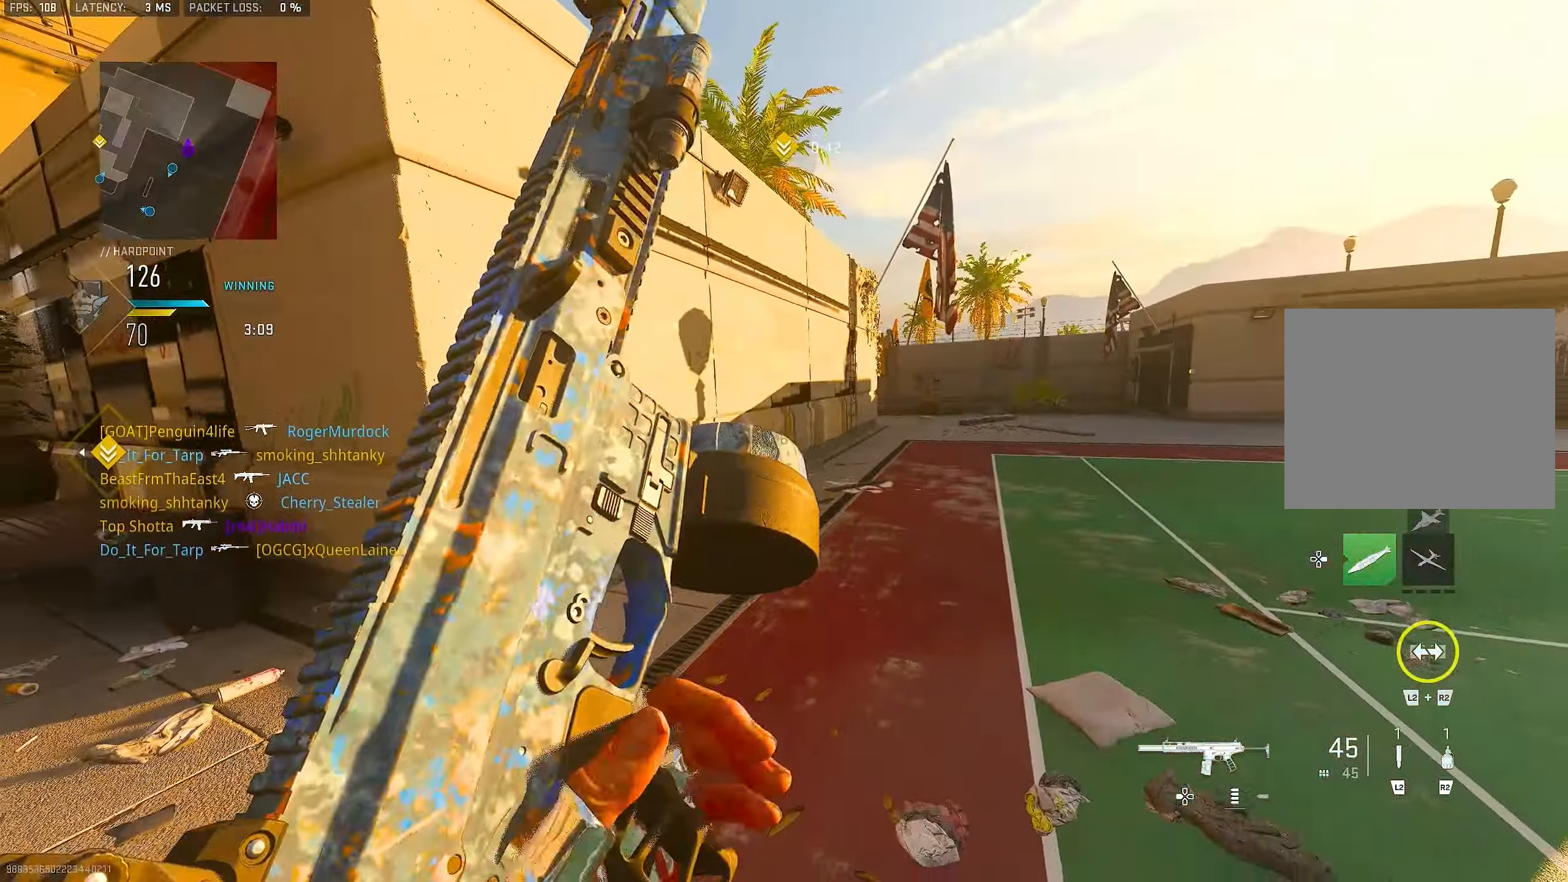
{"buttons": [], "left_stick": "center", "right_stick": "left", "events": [[334, "right_stick", "left"]]}
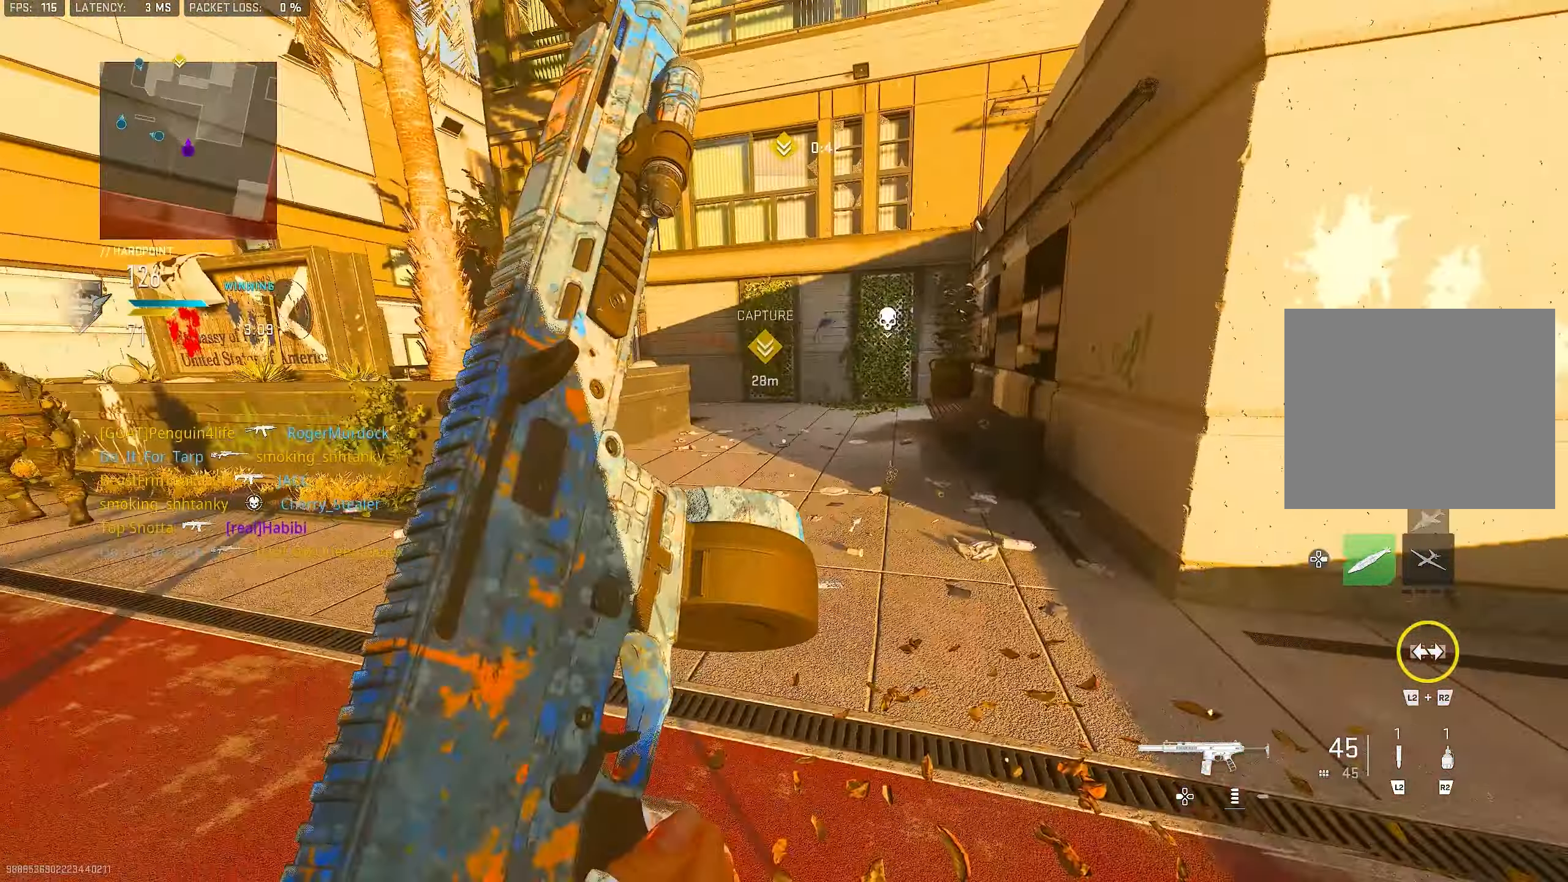
{"buttons": [], "left_stick": "center", "right_stick": "center", "events": [[67, "right_stick", "up-left"], [234, "right_stick", "center"]]}
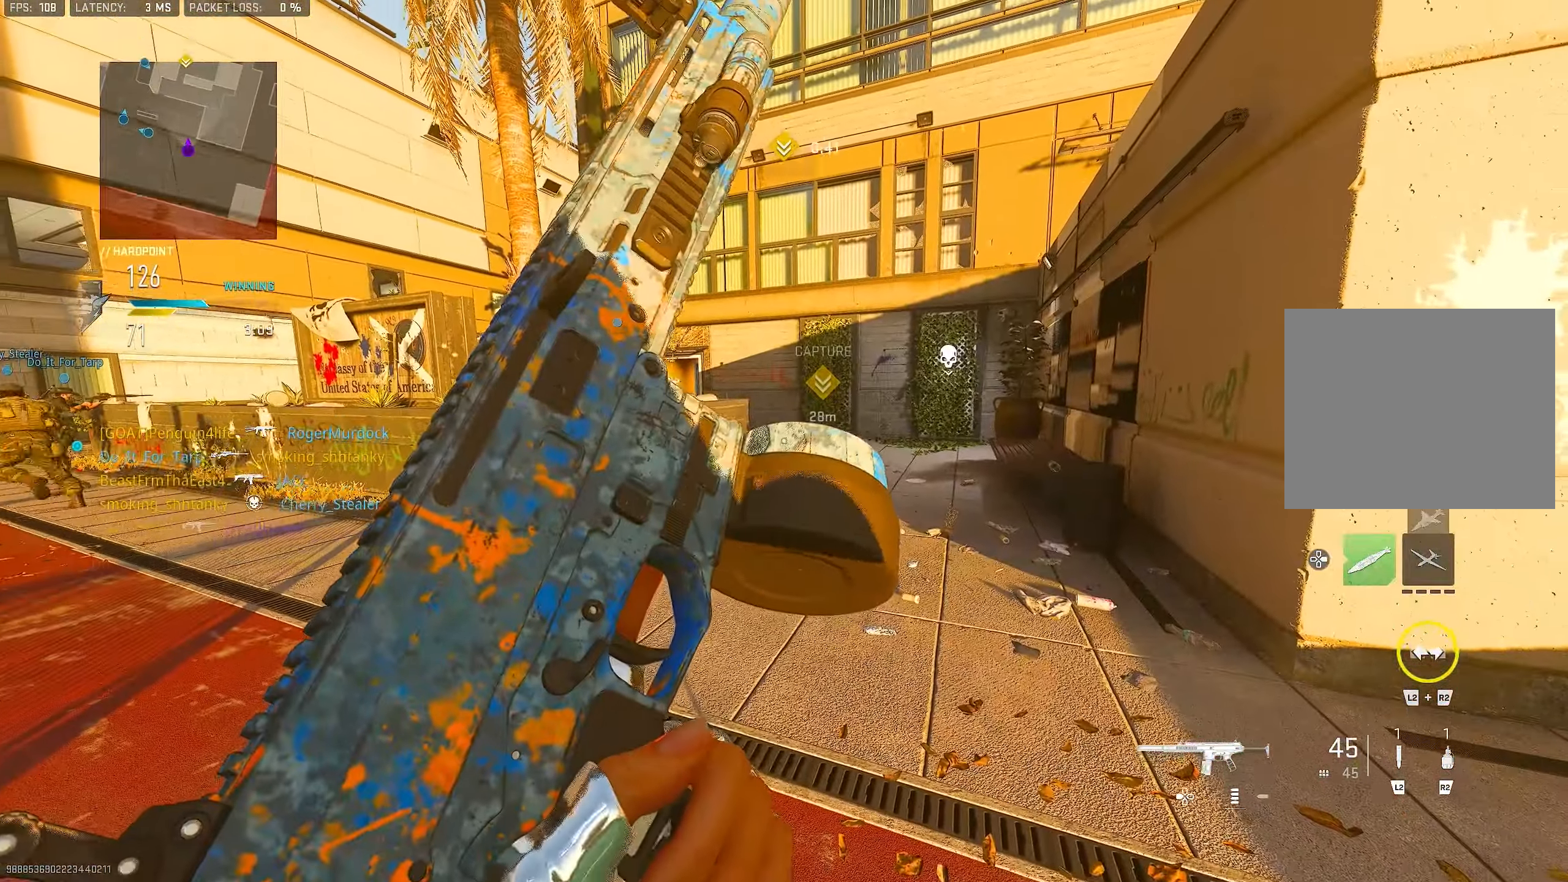
{"buttons": [], "left_stick": "center", "right_stick": "center", "events": []}
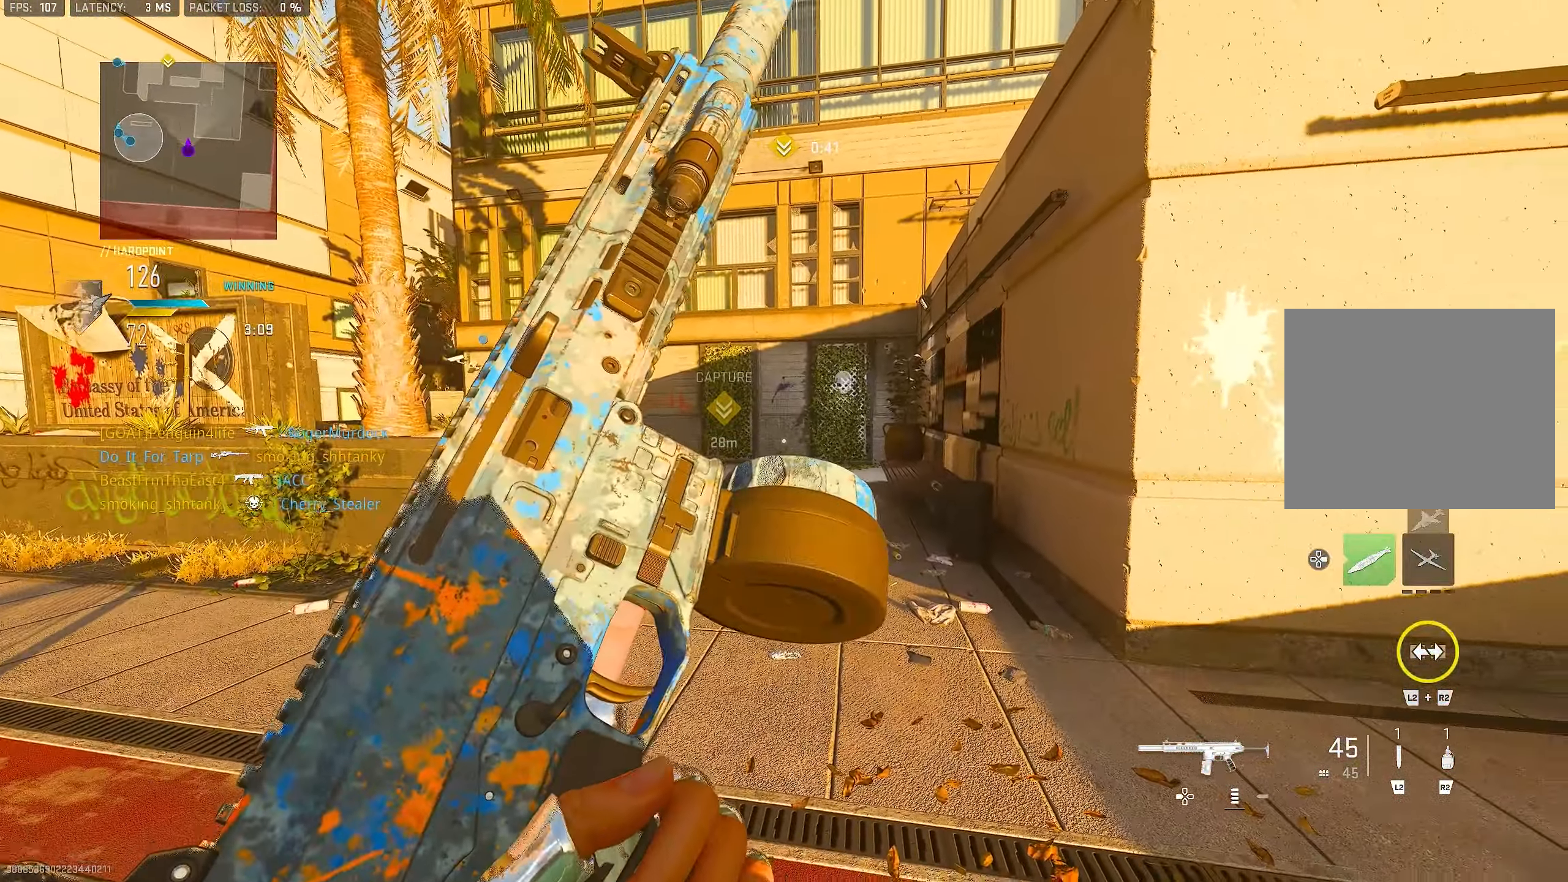
{"buttons": [], "left_stick": "center", "right_stick": "center", "events": []}
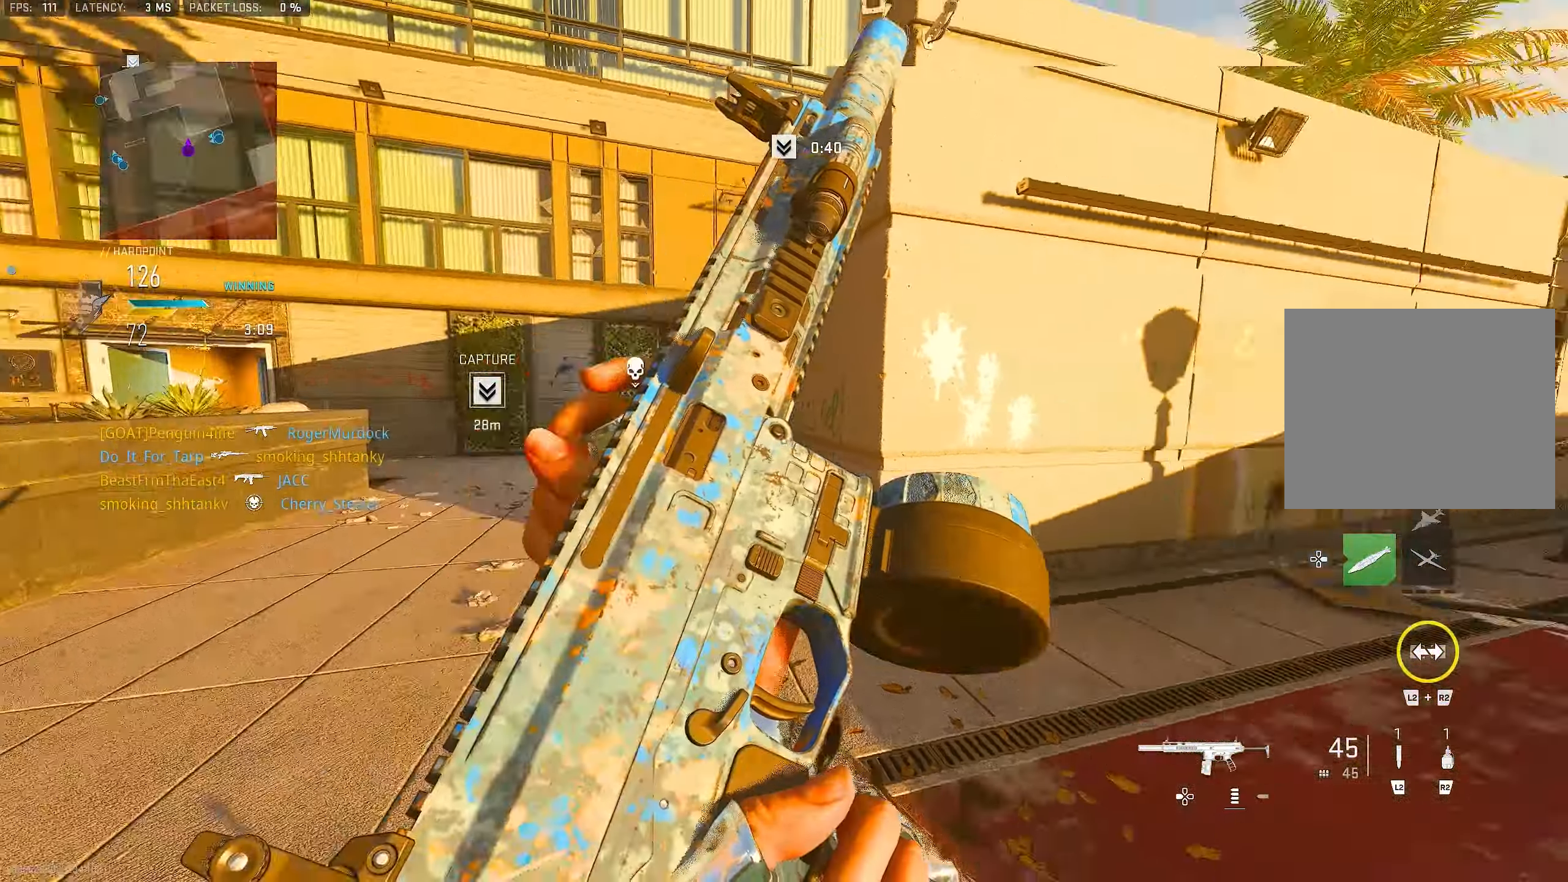
{"buttons": ["L3"], "left_stick": "up", "right_stick": "center", "events": [[34, "right_stick", "right"], [200, "left_stick", "up"], [300, "right_stick", "center"], [434, "L3", "down"]]}
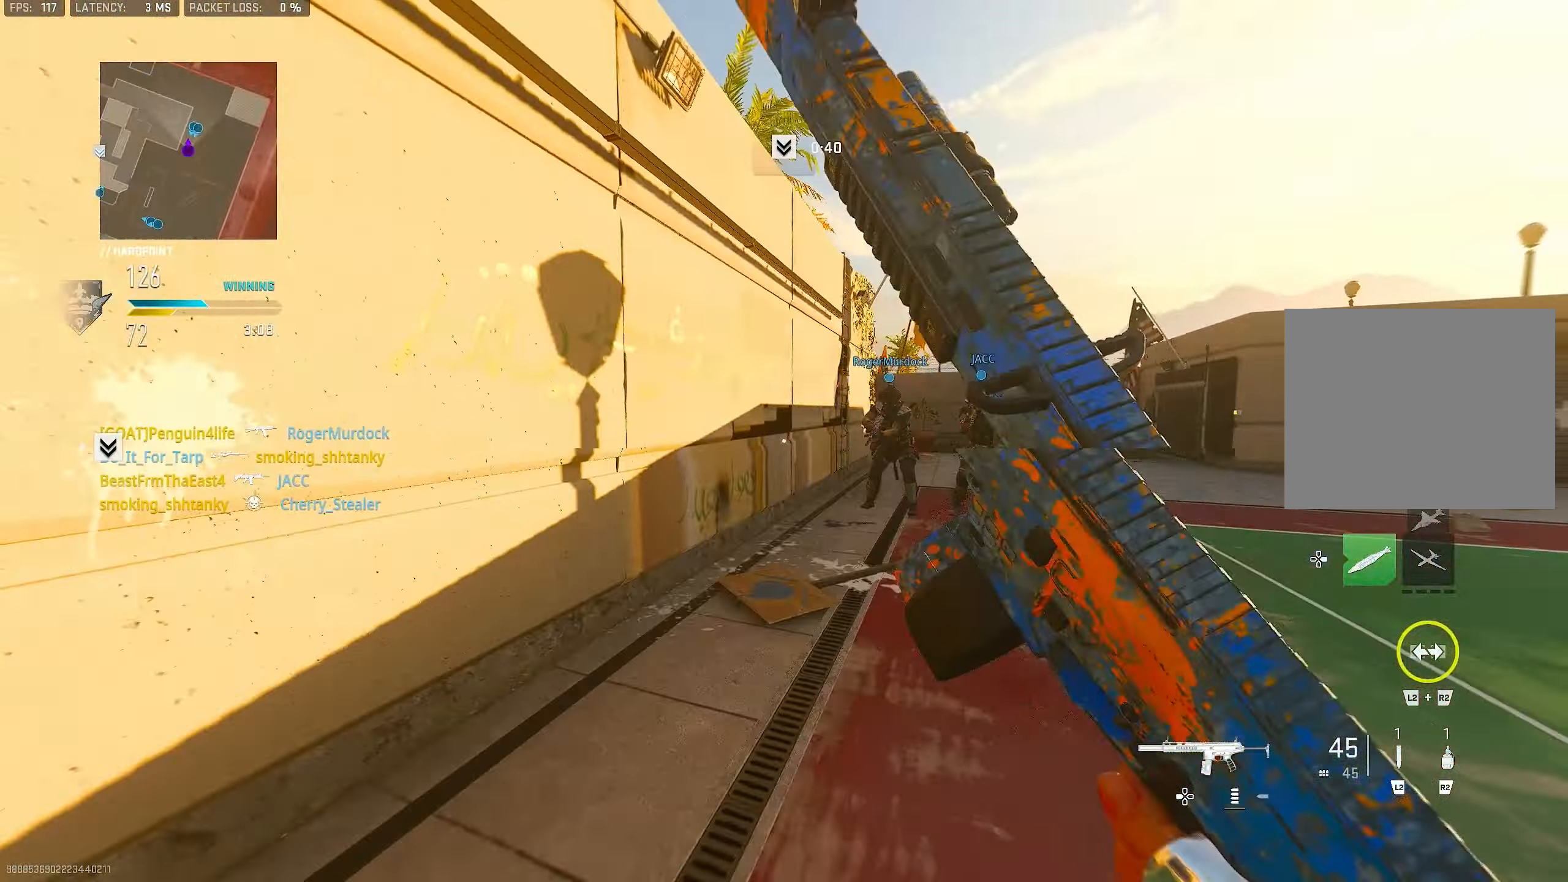
{"buttons": ["TRIANGLE", "L3"], "left_stick": "up", "right_stick": "center", "events": [[34, "TRIANGLE", "down"], [67, "L3", "up"], [67, "TRIANGLE", "up"], [134, "TRIANGLE", "down"], [200, "TRIANGLE", "up"], [267, "L3", "down"], [367, "right_stick", "down-right"], [400, "L3", "up"], [467, "right_stick", "center"], [500, "L3", "down"], [500, "TRIANGLE", "down"]]}